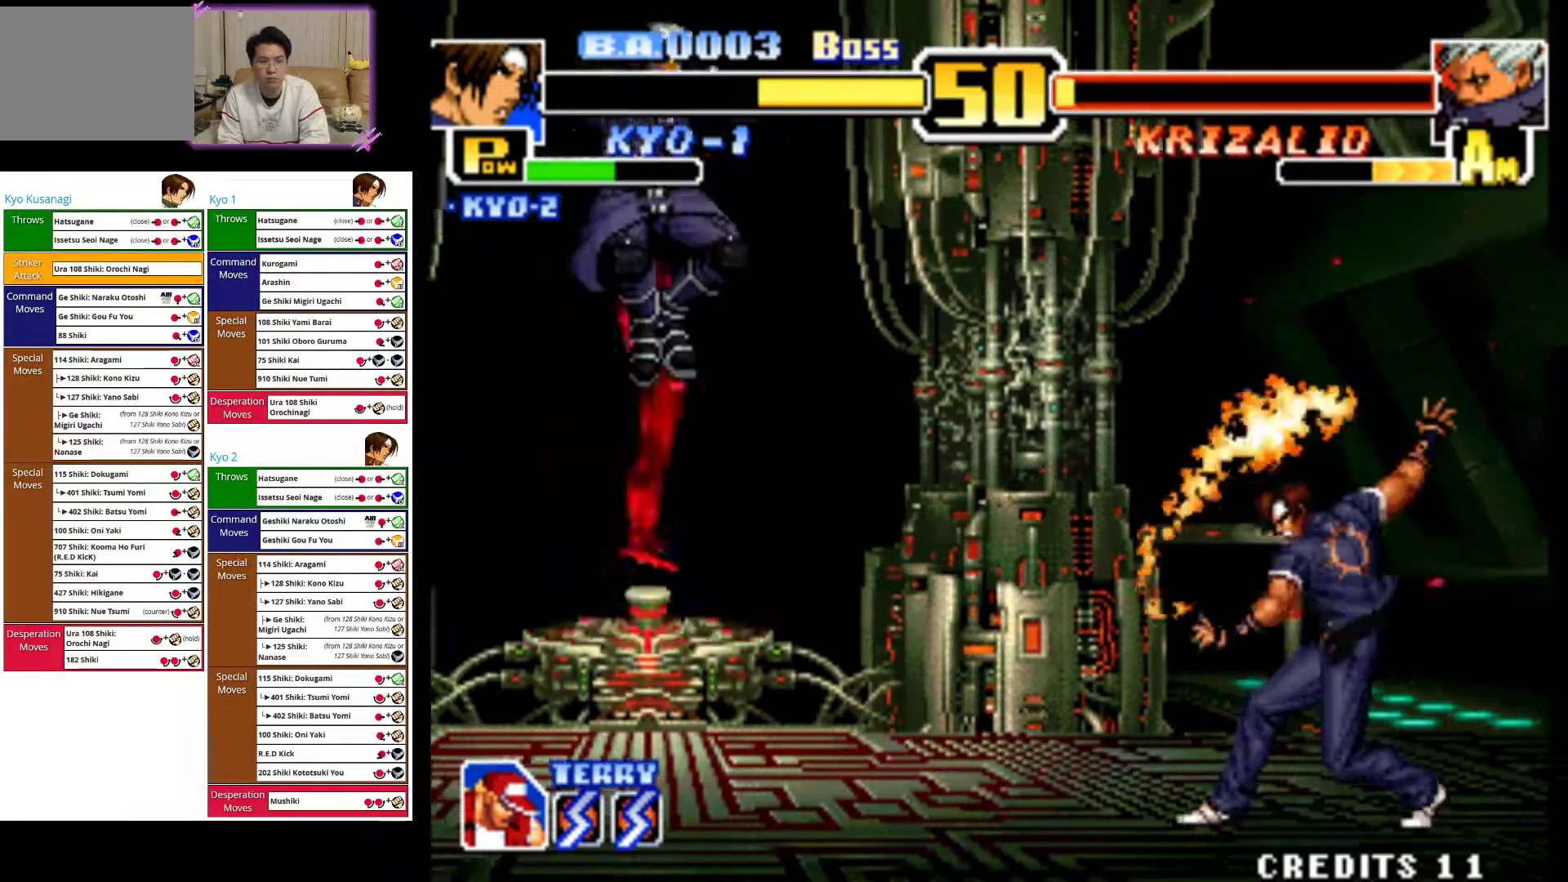
Gameplay with a controller (arcade stick); each line is a JSON object with the inputs held at the frame after it (dt_ms = milliseconds from this image to that frame). "events" lists button and stick changes between this image and that frame as [ms after this image, input, new state], when the widget could be followed in between. Not read: L3 R3.
{"dt_ms": 500, "buttons": [], "left_stick": "right", "events": []}
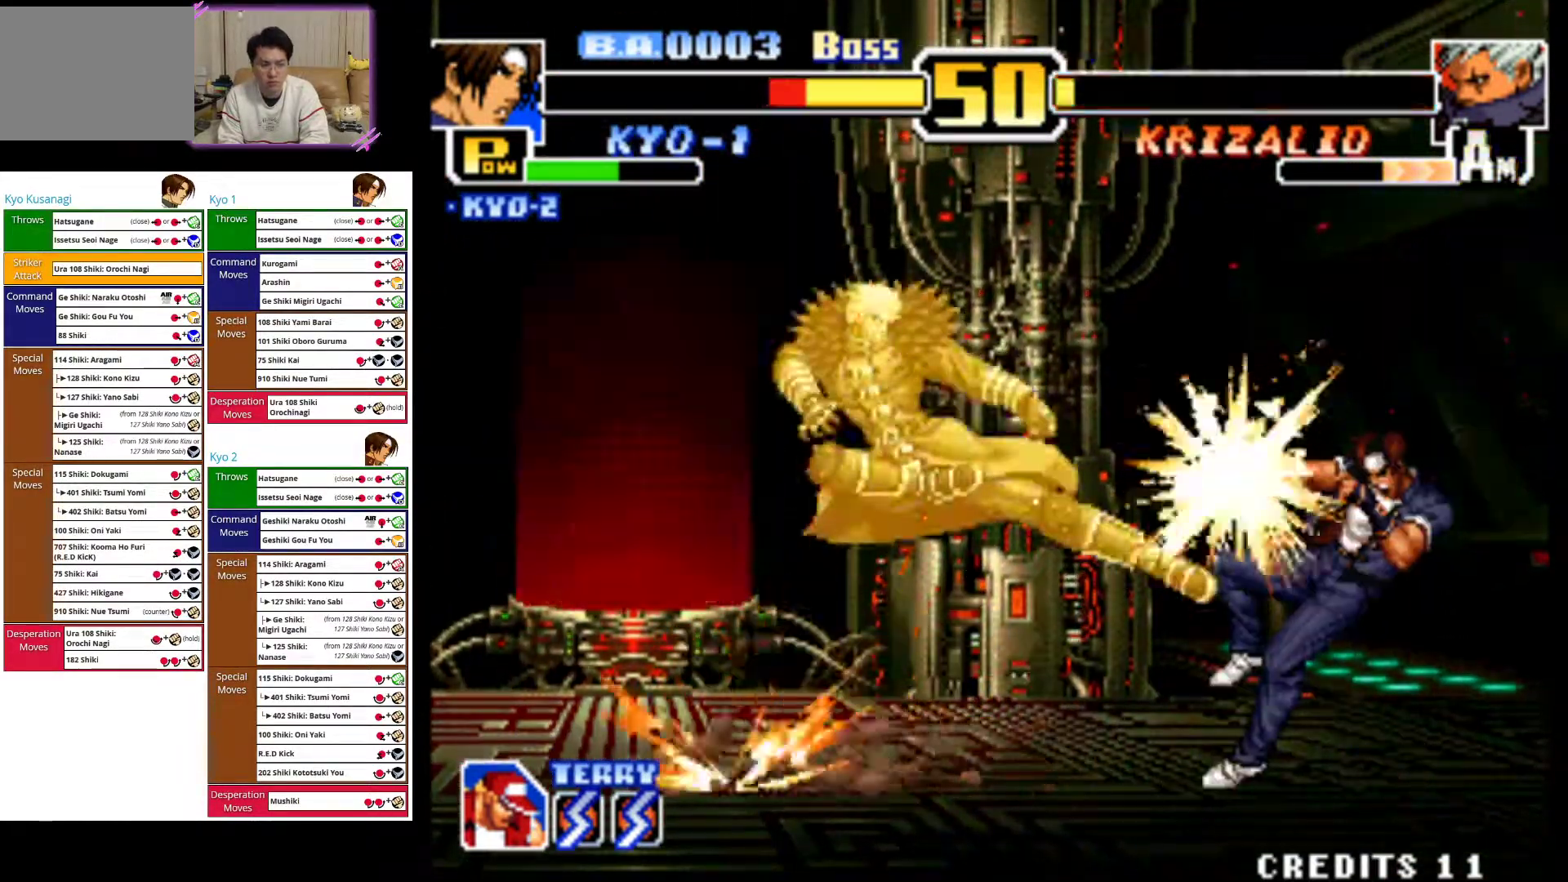
{"dt_ms": 500, "buttons": [], "left_stick": "down-right", "events": [[167, "CIRCLE", "down"], [200, "left_stick", "down-right"], [300, "CIRCLE", "up"], [333, "CIRCLE", "down"], [483, "CIRCLE", "up"]]}
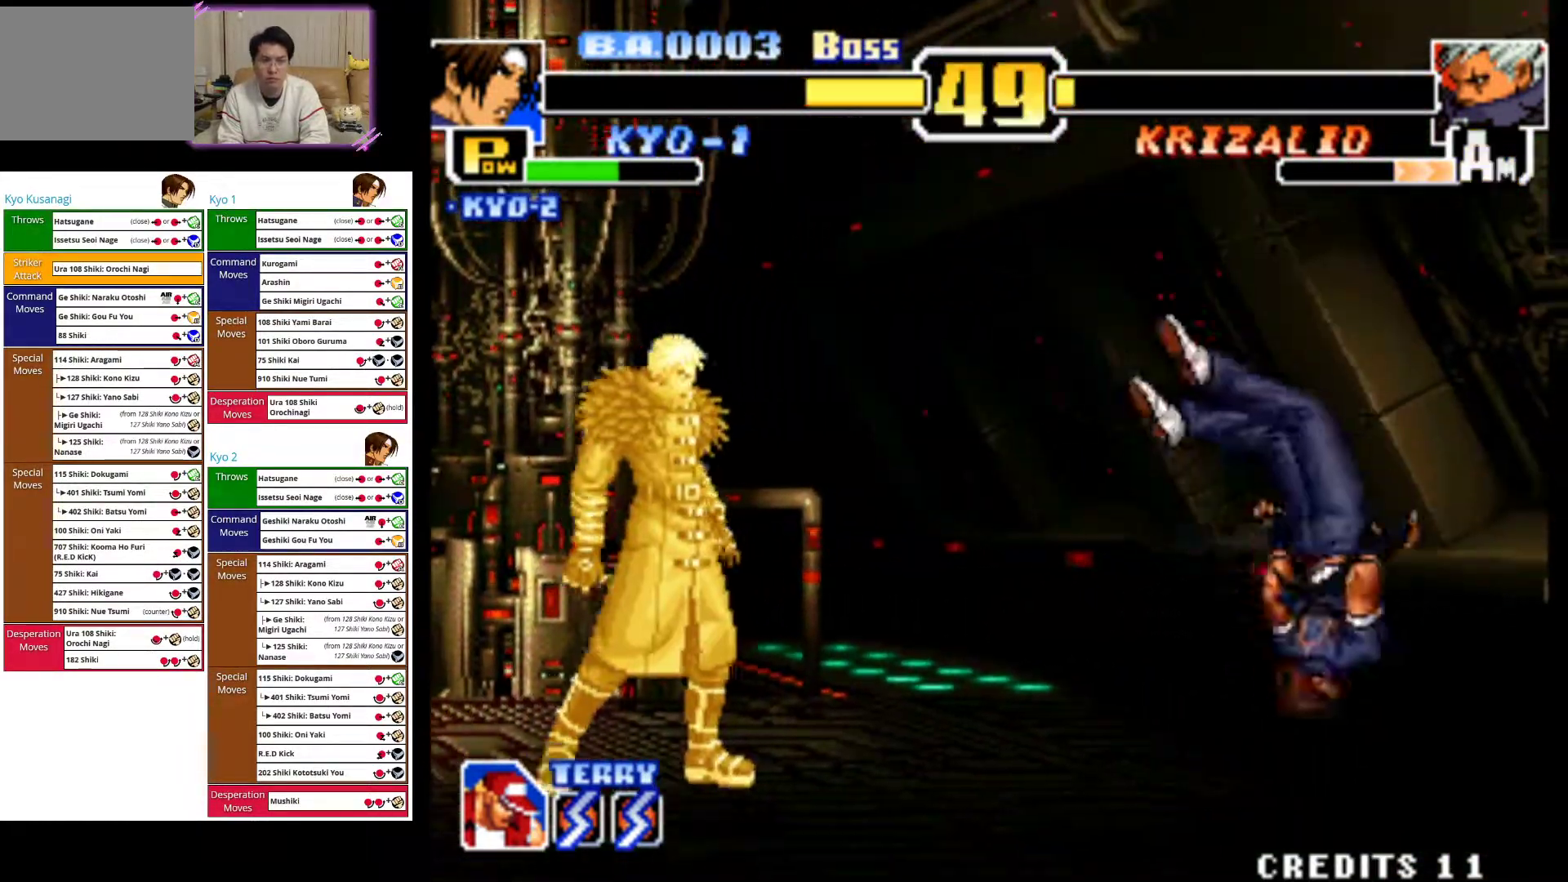
{"dt_ms": 500, "buttons": ["CIRCLE"], "left_stick": "center", "events": [[50, "CIRCLE", "down"], [83, "left_stick", "right"], [217, "CIRCLE", "up"], [267, "CIRCLE", "down"], [267, "left_stick", "center"]]}
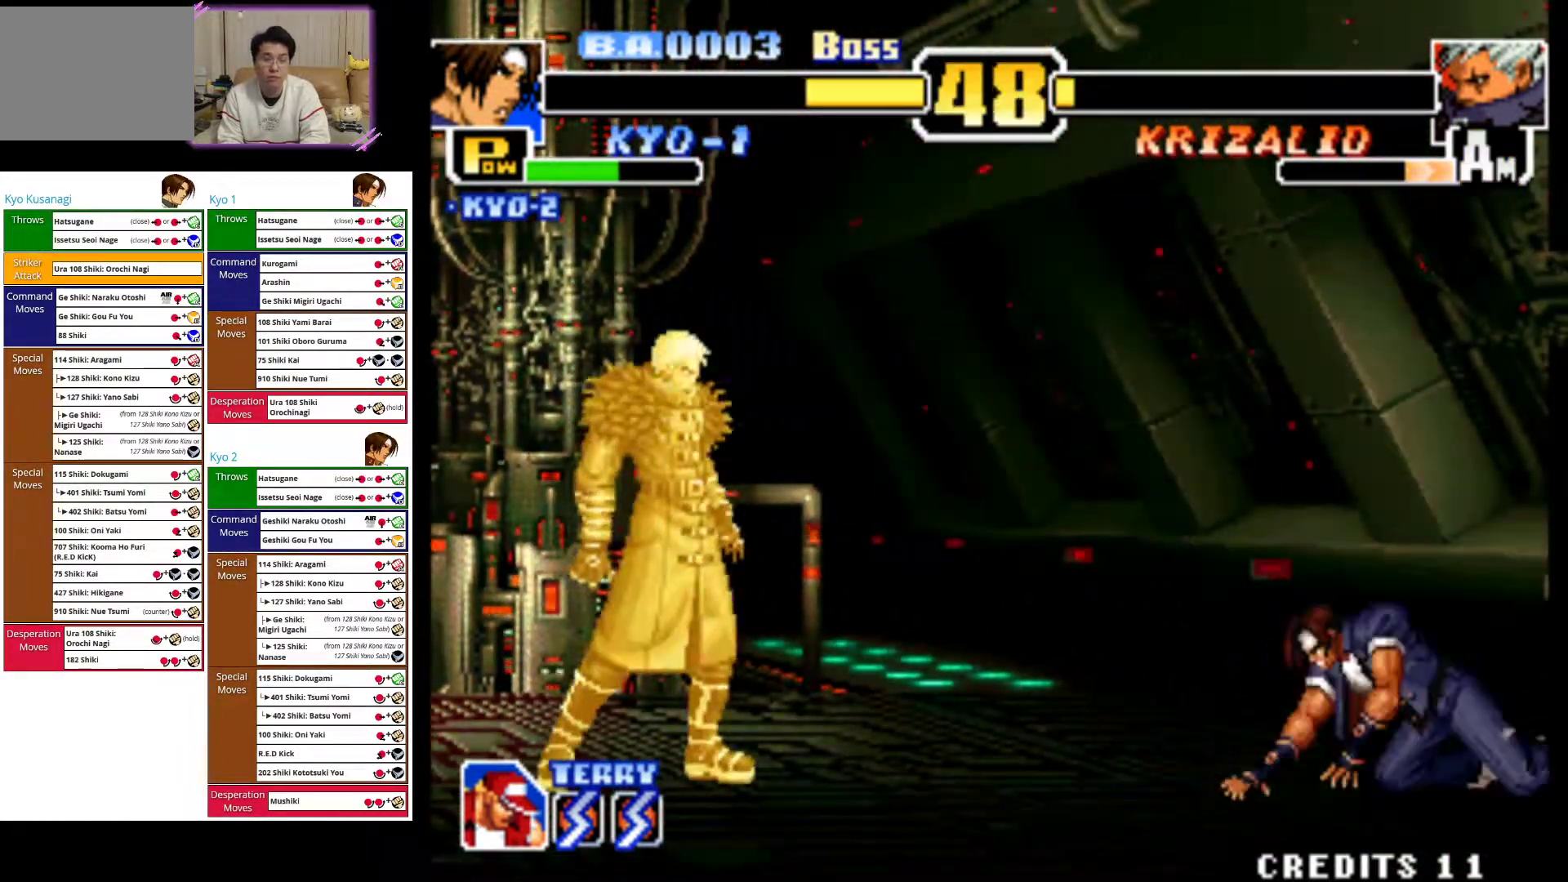
{"dt_ms": 1000, "buttons": ["CIRCLE"], "left_stick": "down-left"}
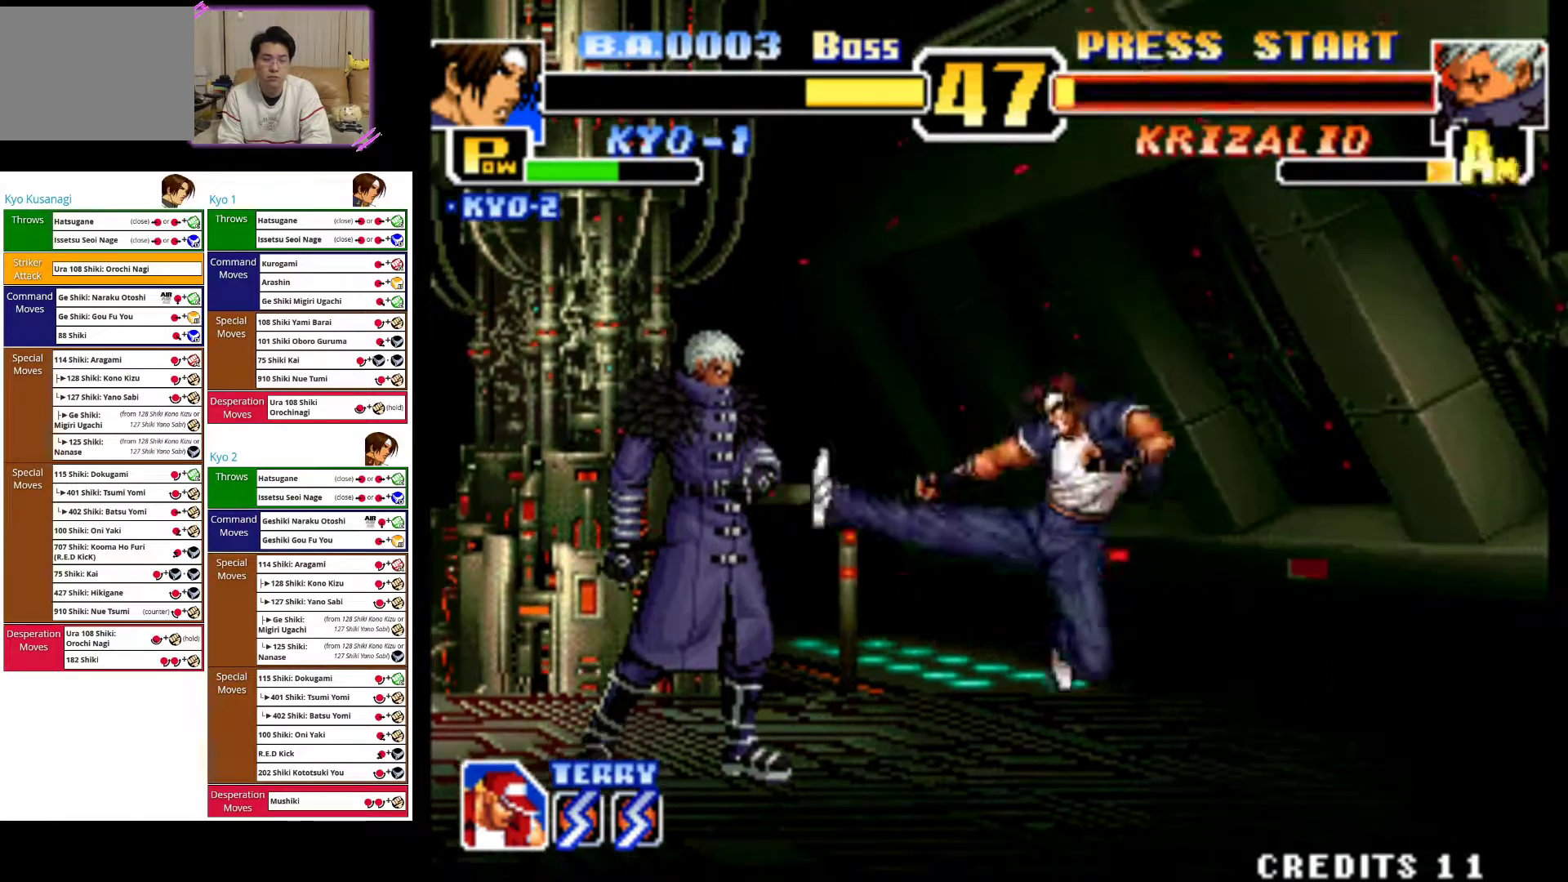
{"dt_ms": 500, "buttons": [], "left_stick": "down", "events": [[67, "left_stick", "down"], [483, "CIRCLE", "up"]]}
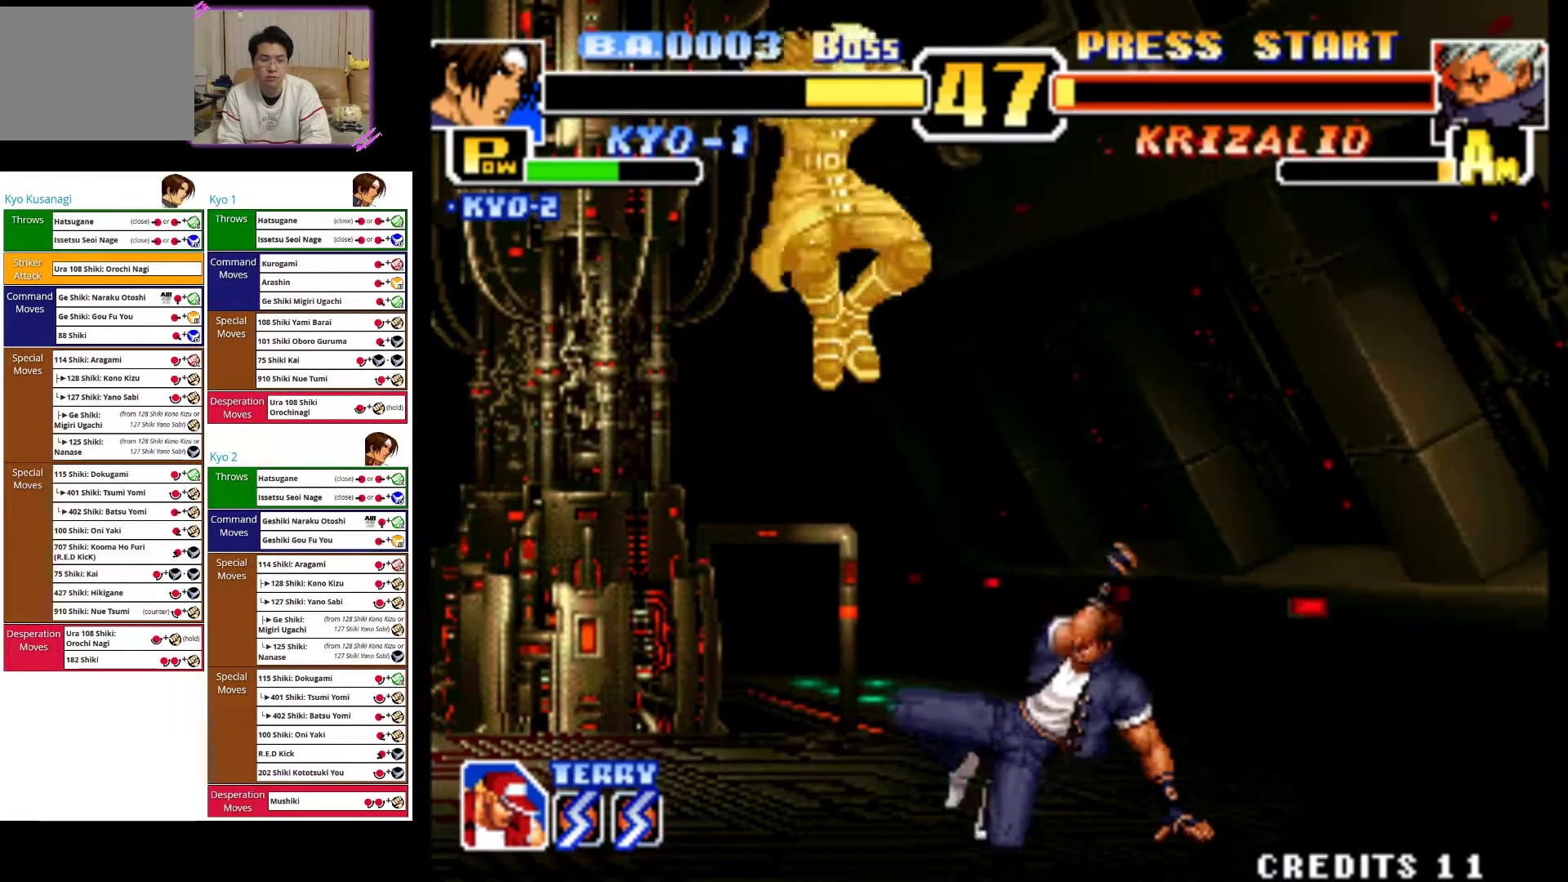
{"dt_ms": 500, "buttons": [], "left_stick": "right", "events": [[17, "left_stick", "center"], [67, "left_stick", "right"], [317, "CIRCLE", "down"], [467, "CIRCLE", "up"]]}
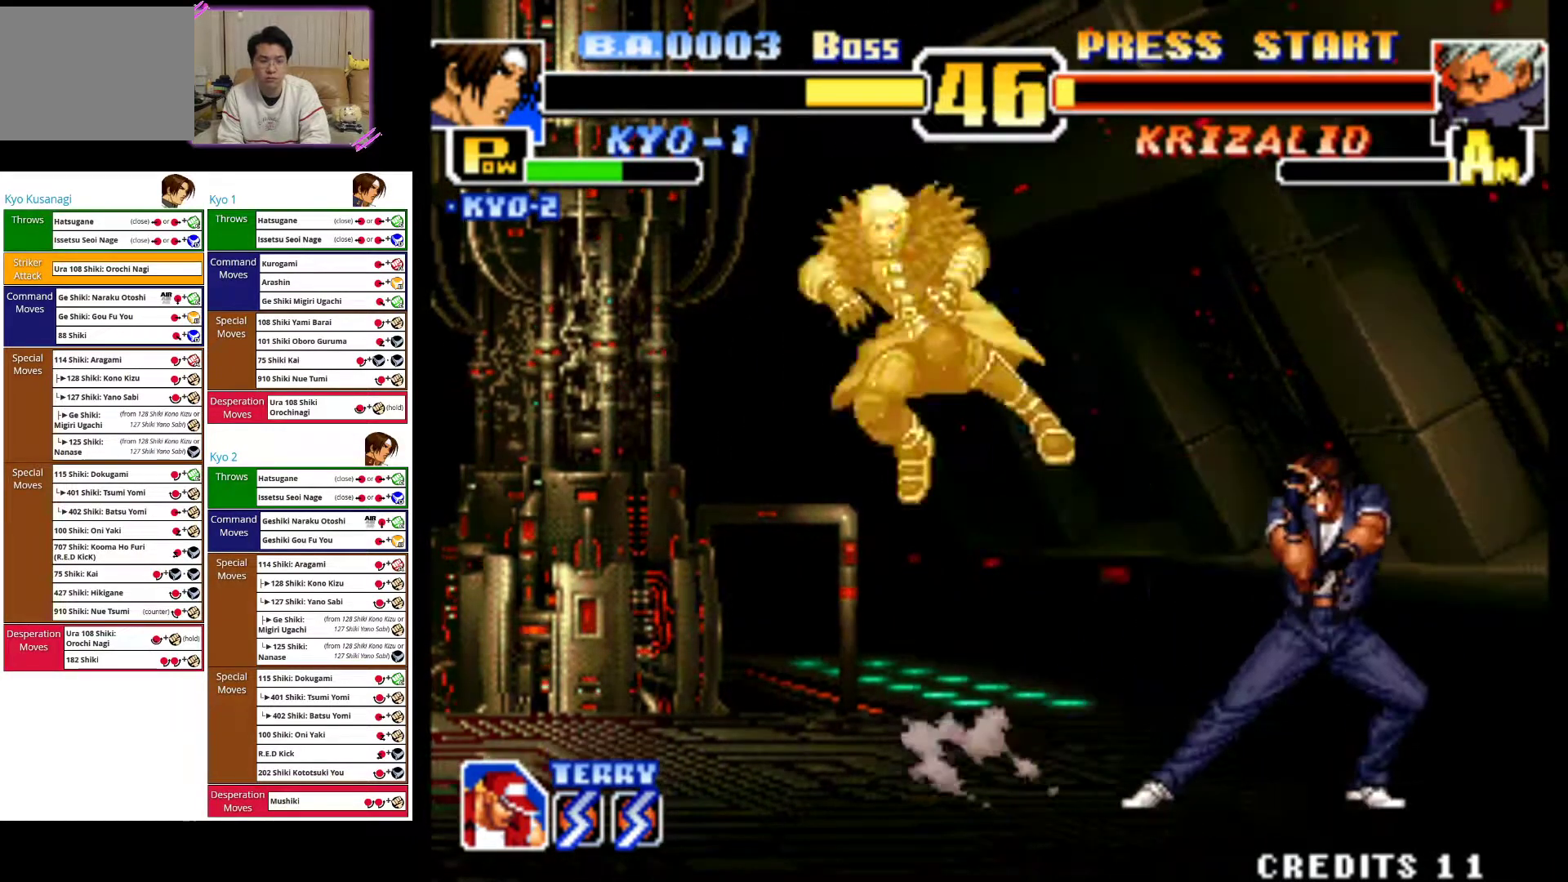
{"dt_ms": 500, "buttons": [], "left_stick": "right", "events": [[50, "CIRCLE", "down"], [183, "left_stick", "down-right"], [200, "CIRCLE", "up"], [250, "CIRCLE", "down"], [417, "CIRCLE", "up"], [500, "left_stick", "right"]]}
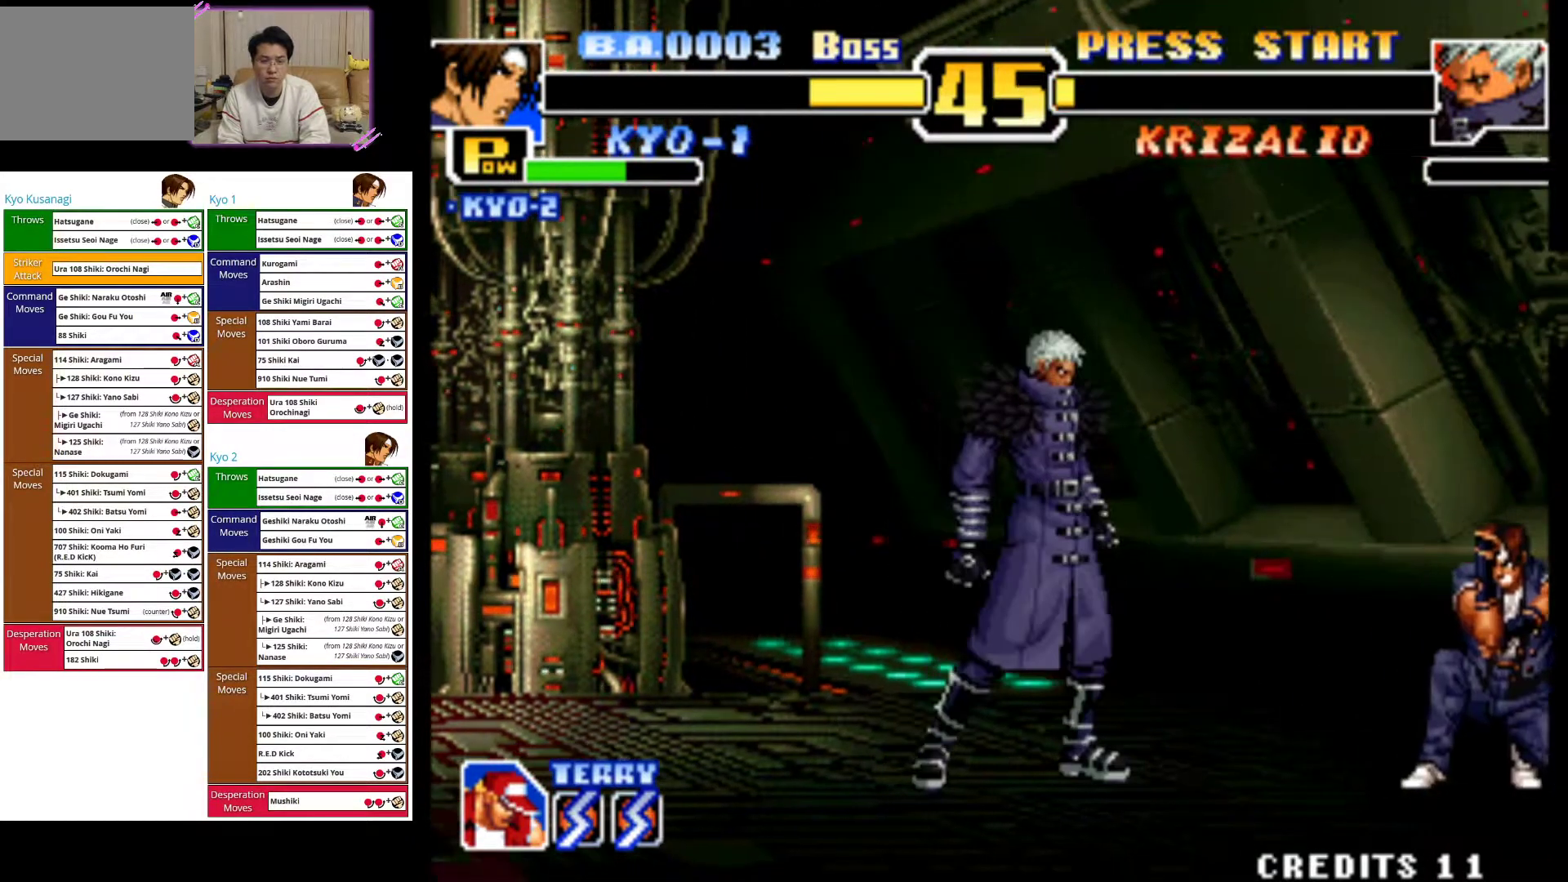
{"dt_ms": 500, "buttons": [], "left_stick": "right", "events": [[167, "CROSS", "down"], [200, "TRIANGLE", "down"], [400, "CROSS", "up"], [400, "TRIANGLE", "up"]]}
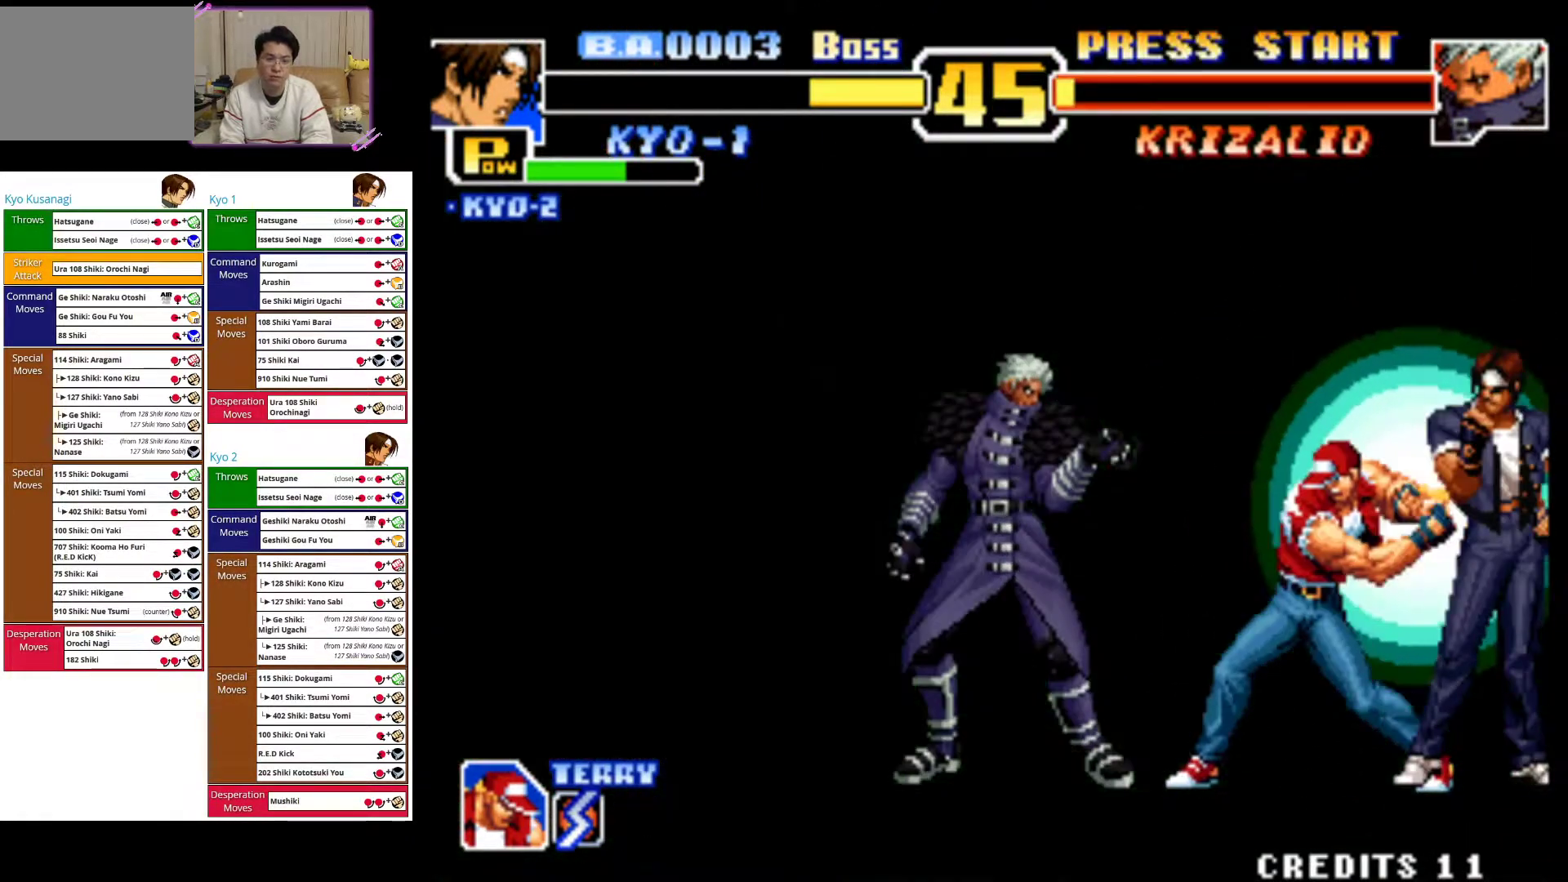
{"dt_ms": 500, "buttons": [], "left_stick": "right", "events": []}
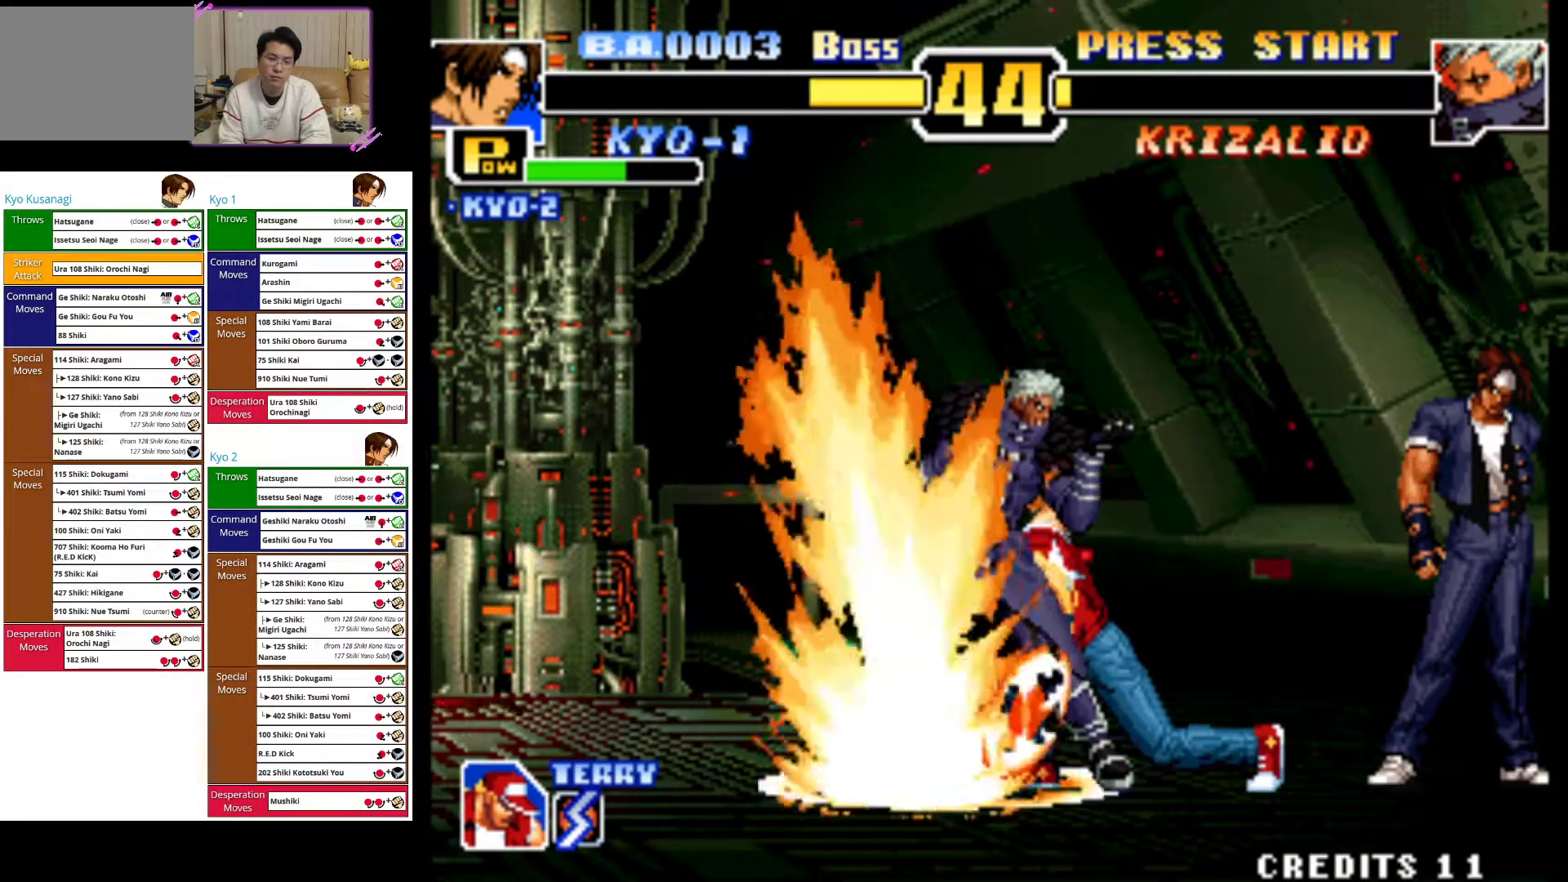
{"dt_ms": 1000, "buttons": ["CIRCLE"], "left_stick": "down"}
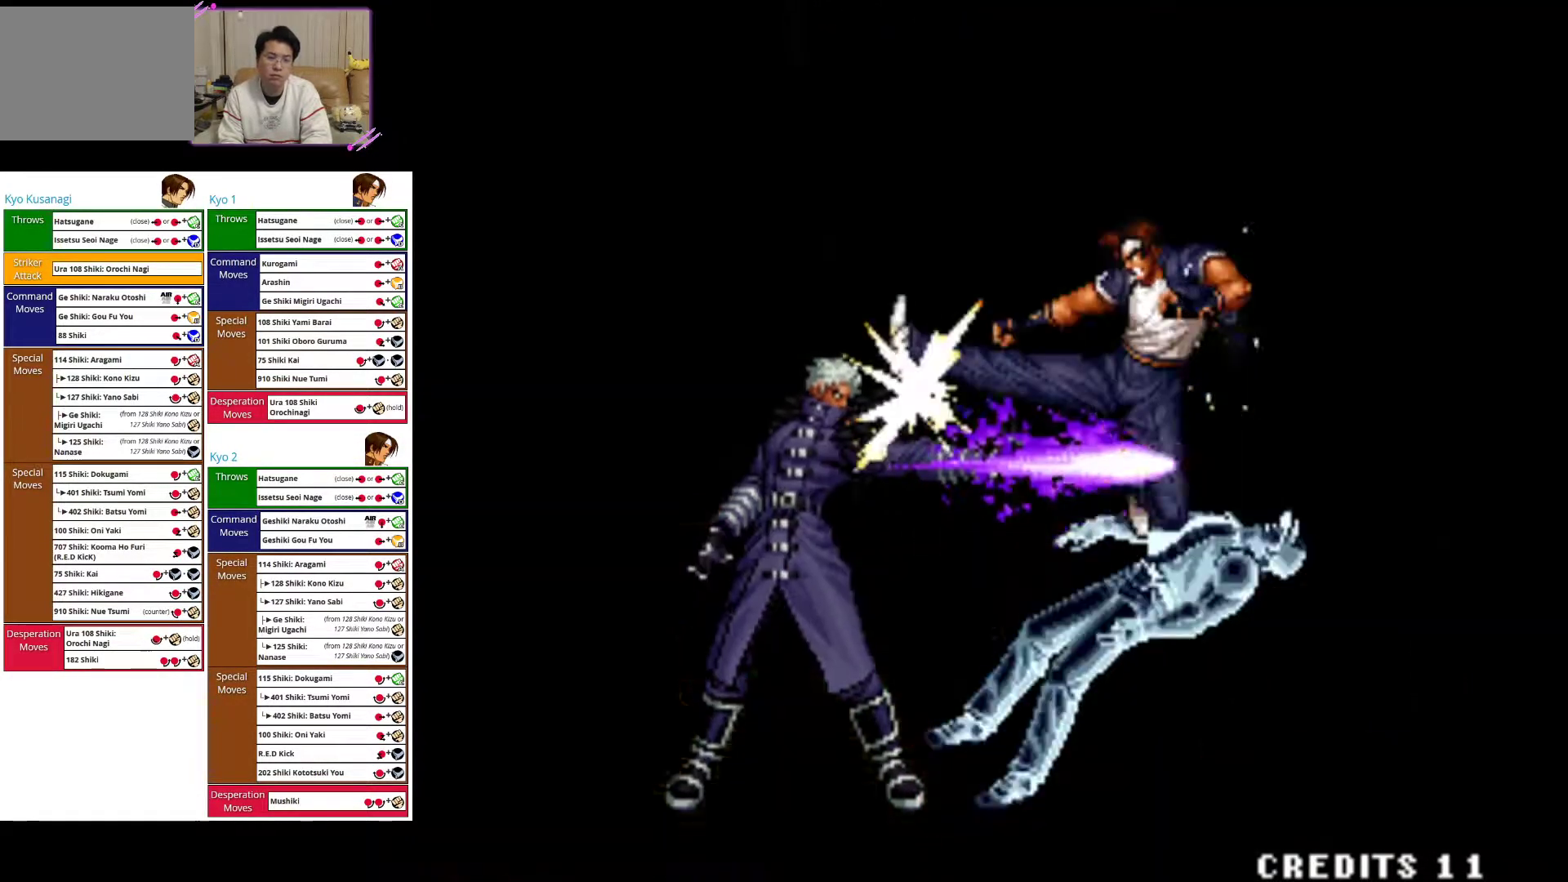
{"dt_ms": 500, "buttons": [], "left_stick": "center", "events": [[17, "CIRCLE", "up"], [83, "CIRCLE", "down"], [233, "CIRCLE", "up"], [317, "left_stick", "center"]]}
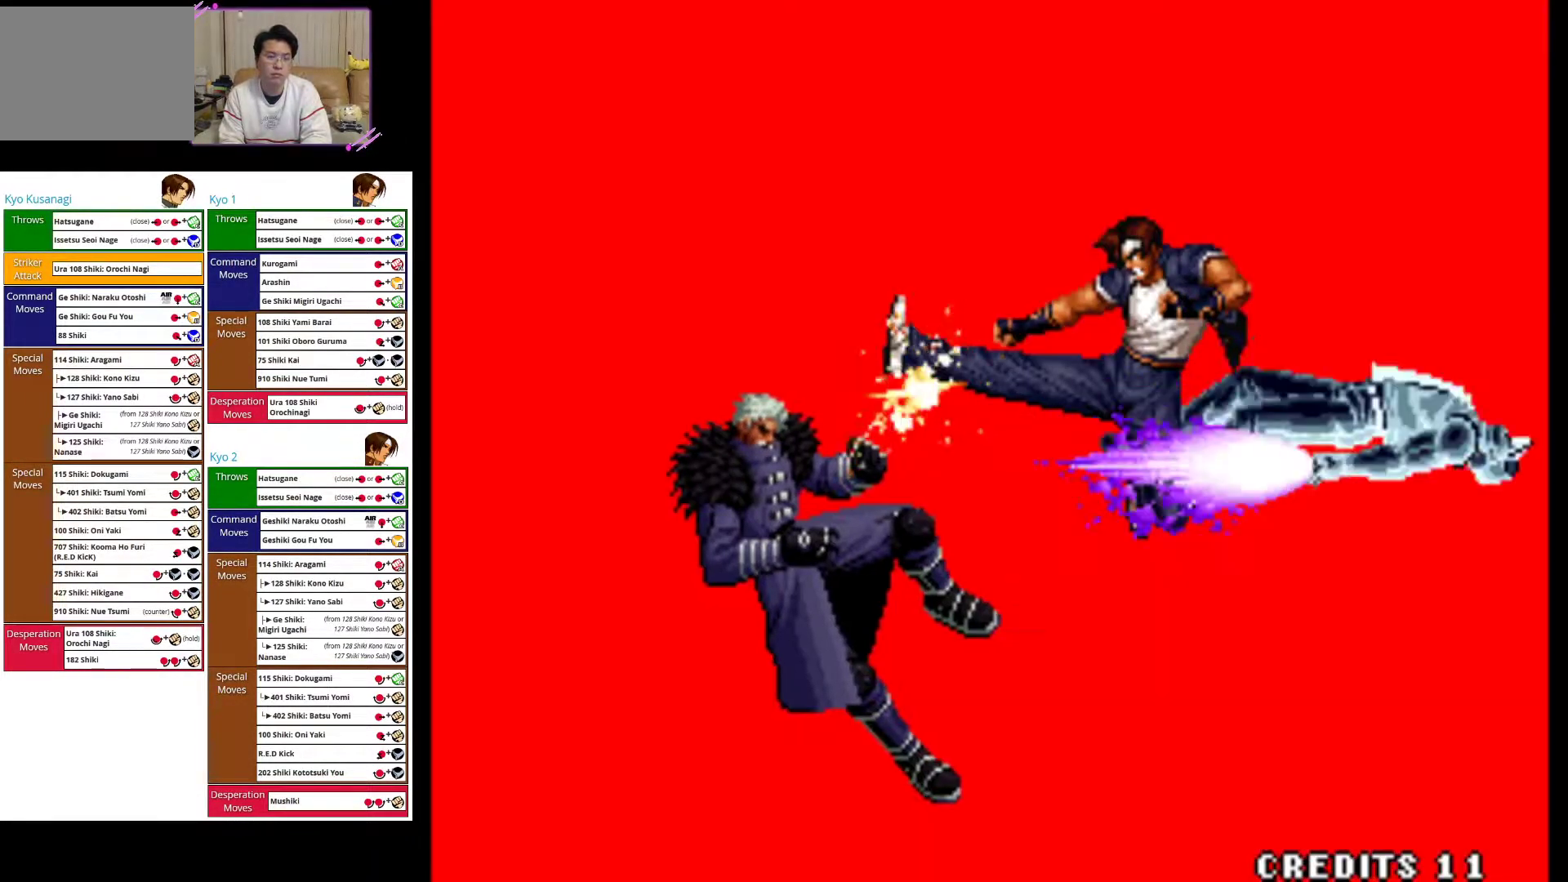
{"dt_ms": 500, "buttons": [], "left_stick": "center", "events": []}
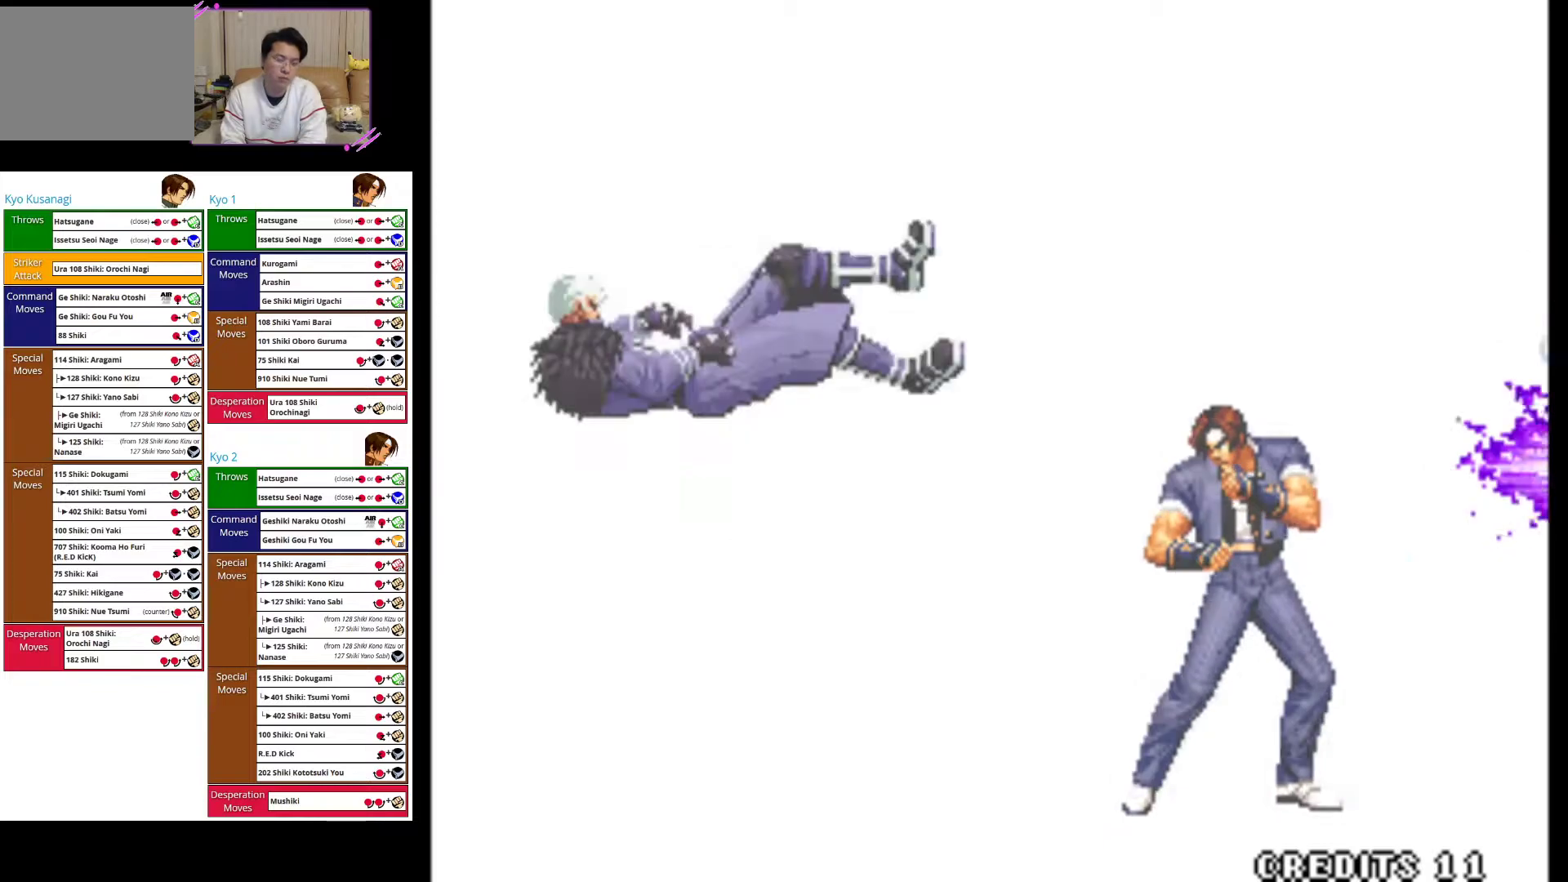
{"dt_ms": 500, "buttons": [], "left_stick": "center", "events": []}
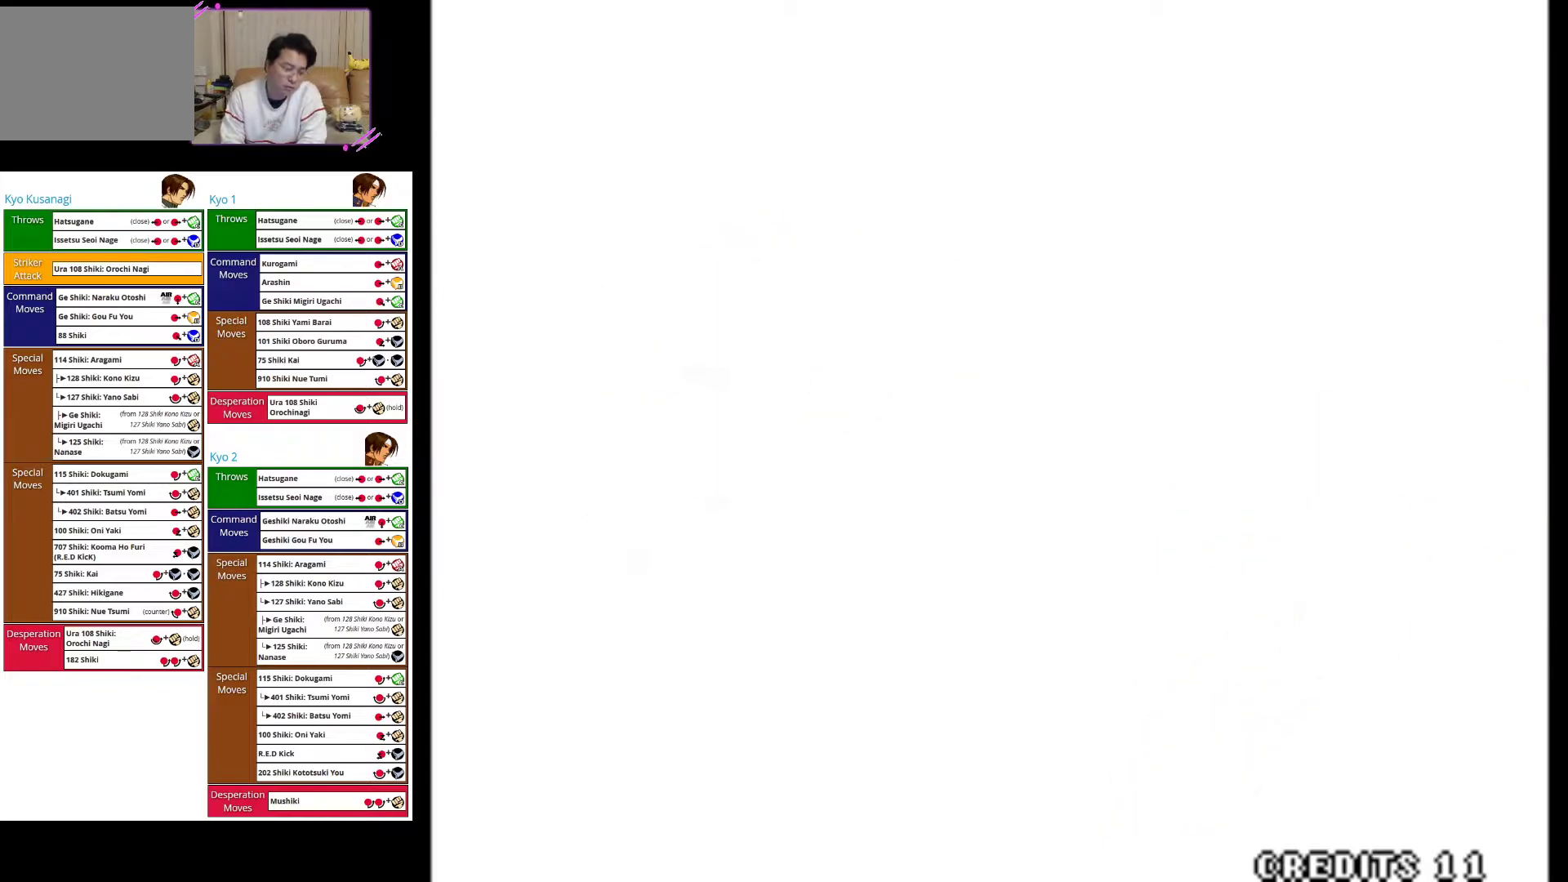
{"dt_ms": 500, "buttons": [], "left_stick": "center", "events": []}
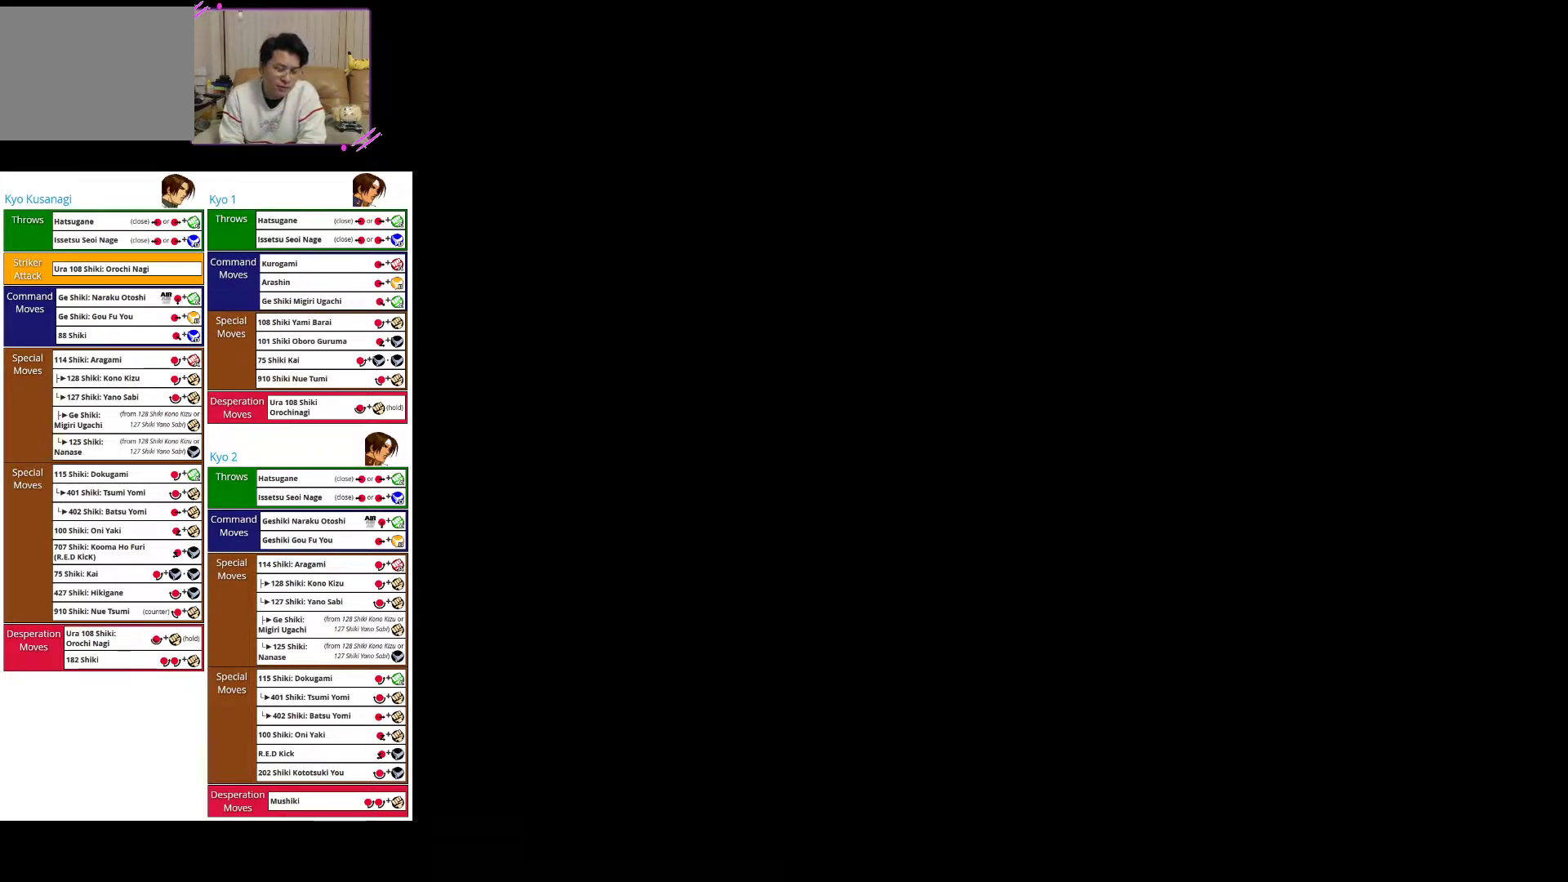
{"dt_ms": 500, "buttons": [], "left_stick": "center", "events": []}
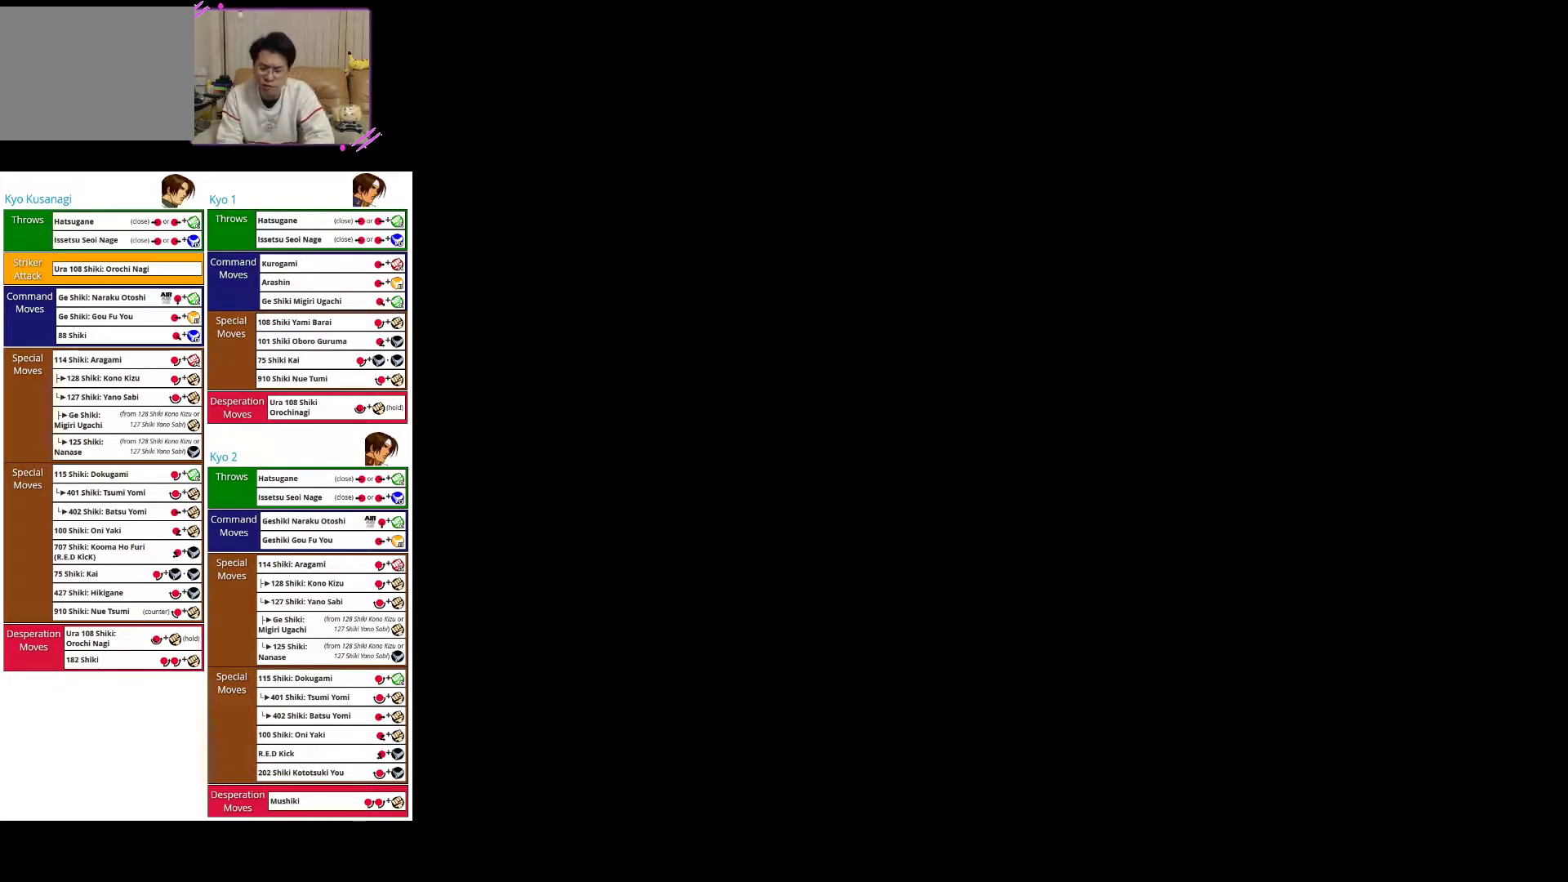
{"dt_ms": 500, "buttons": [], "left_stick": "center", "events": []}
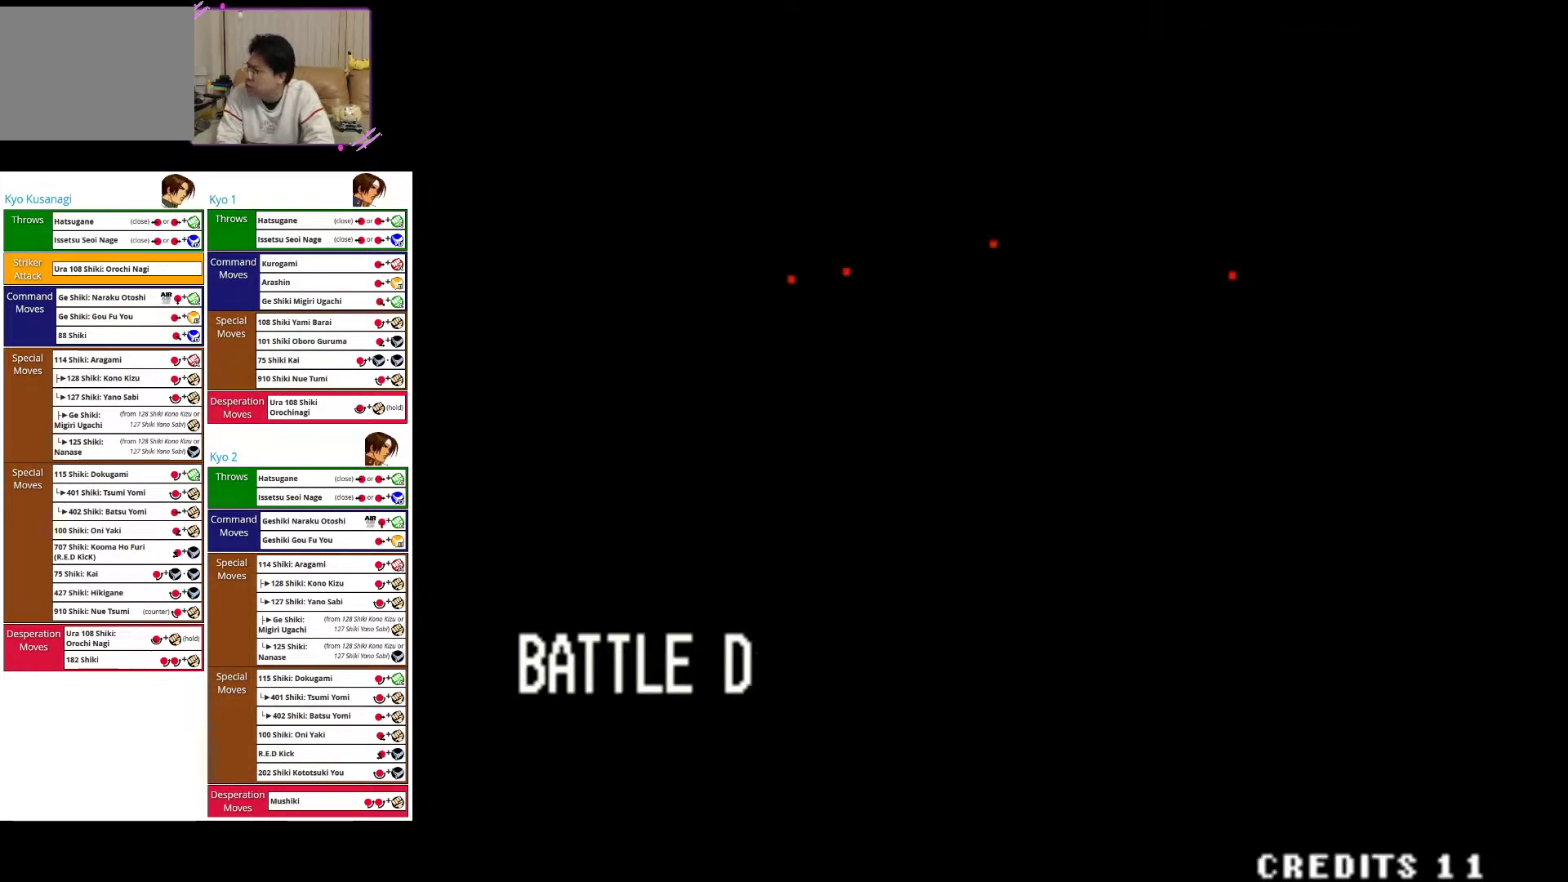
{"dt_ms": 500, "buttons": [], "left_stick": "center", "events": []}
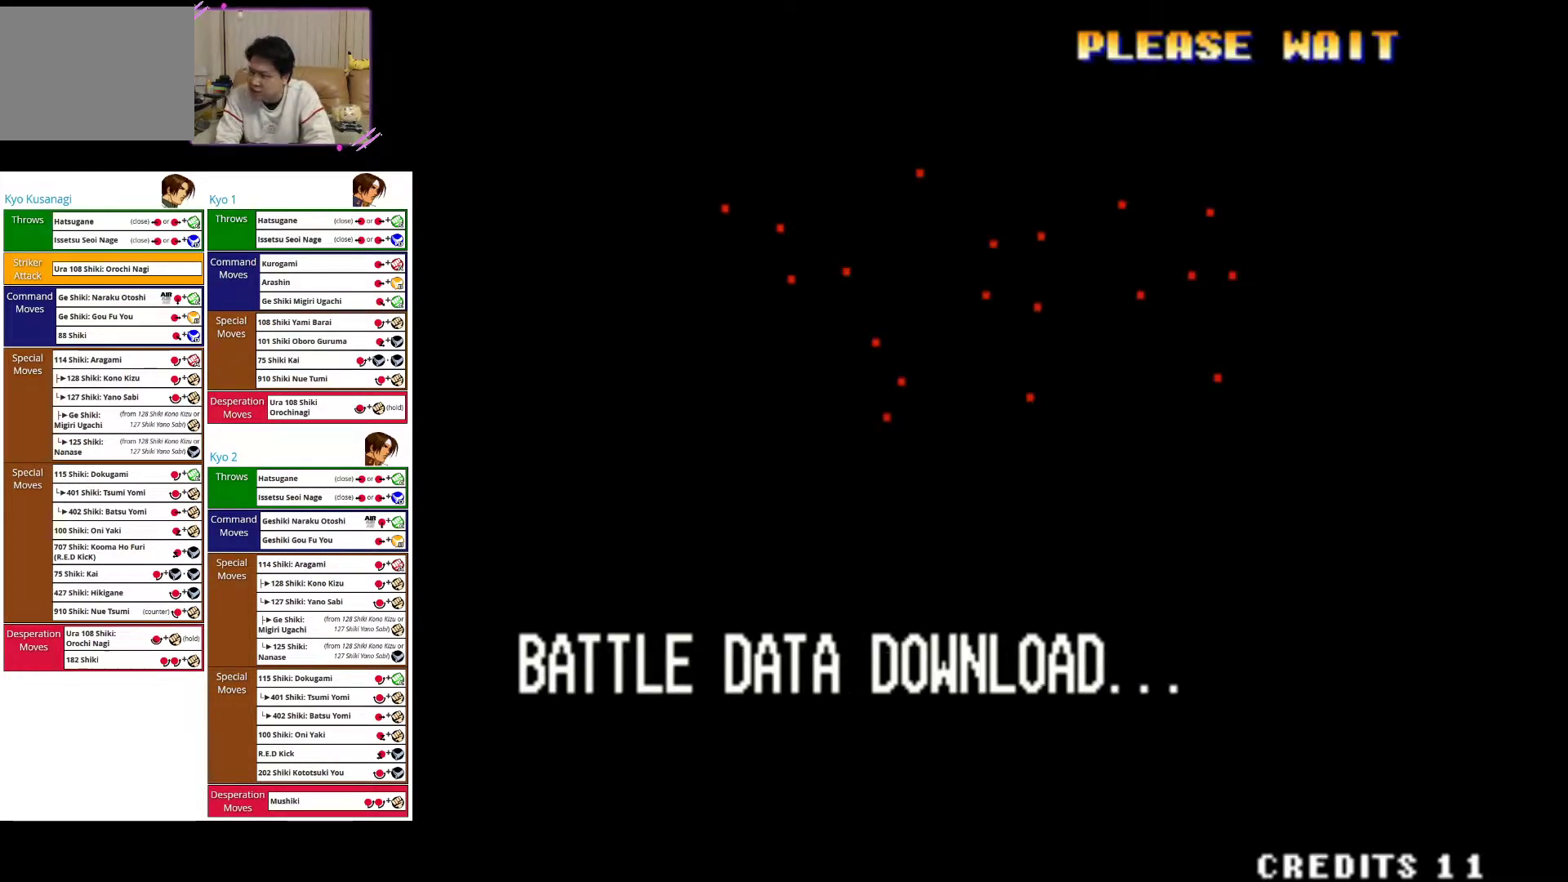
{"dt_ms": 500, "buttons": [], "left_stick": "center", "events": []}
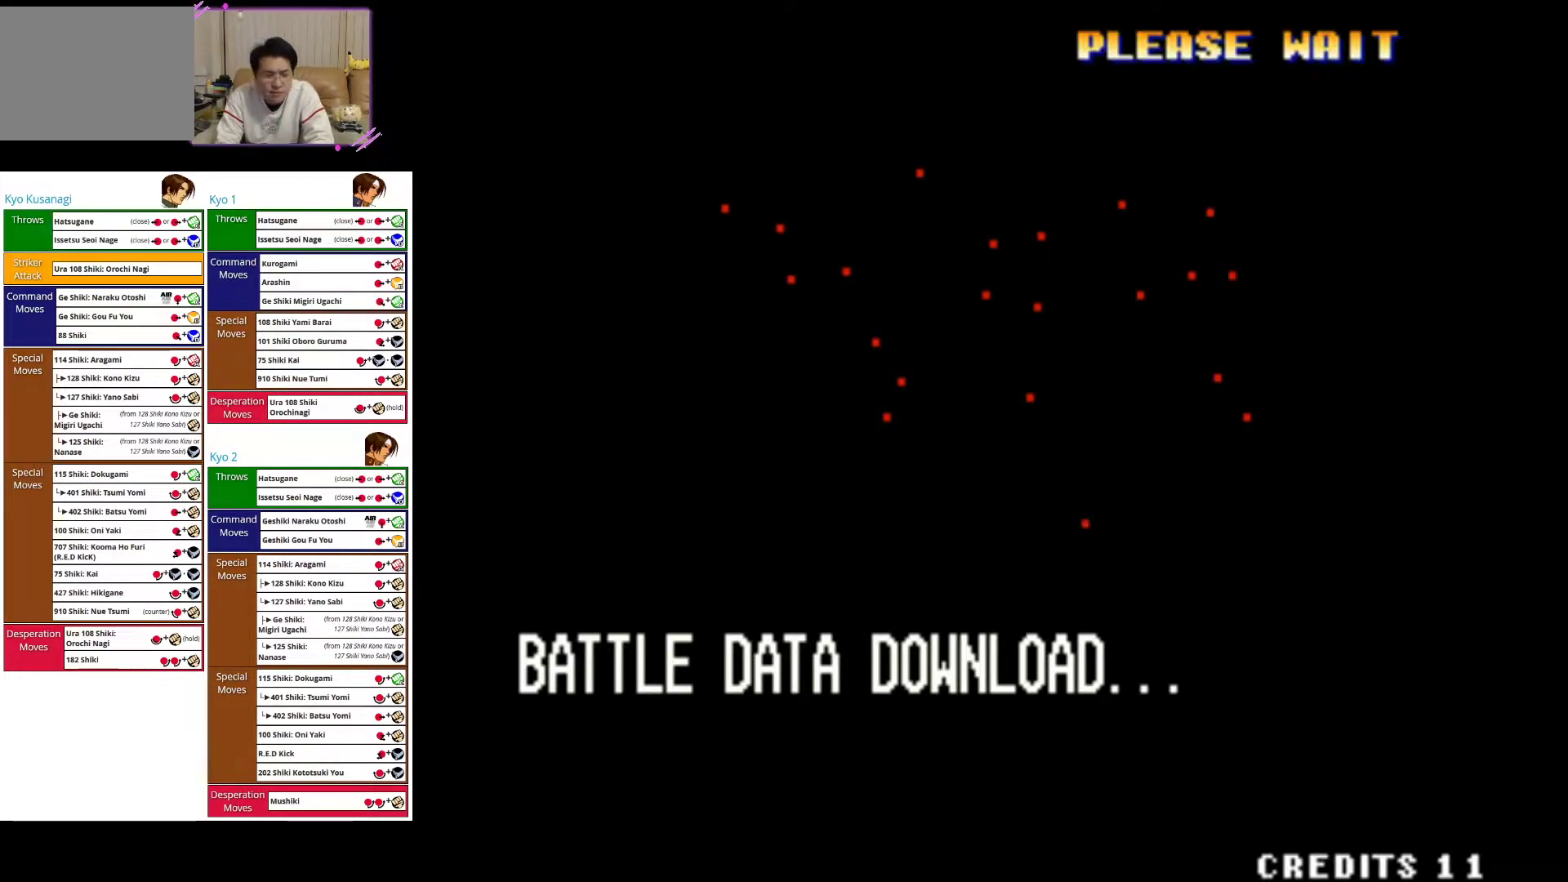
{"dt_ms": 500, "buttons": ["SQUARE"], "left_stick": "center", "events": [[300, "SQUARE", "down"]]}
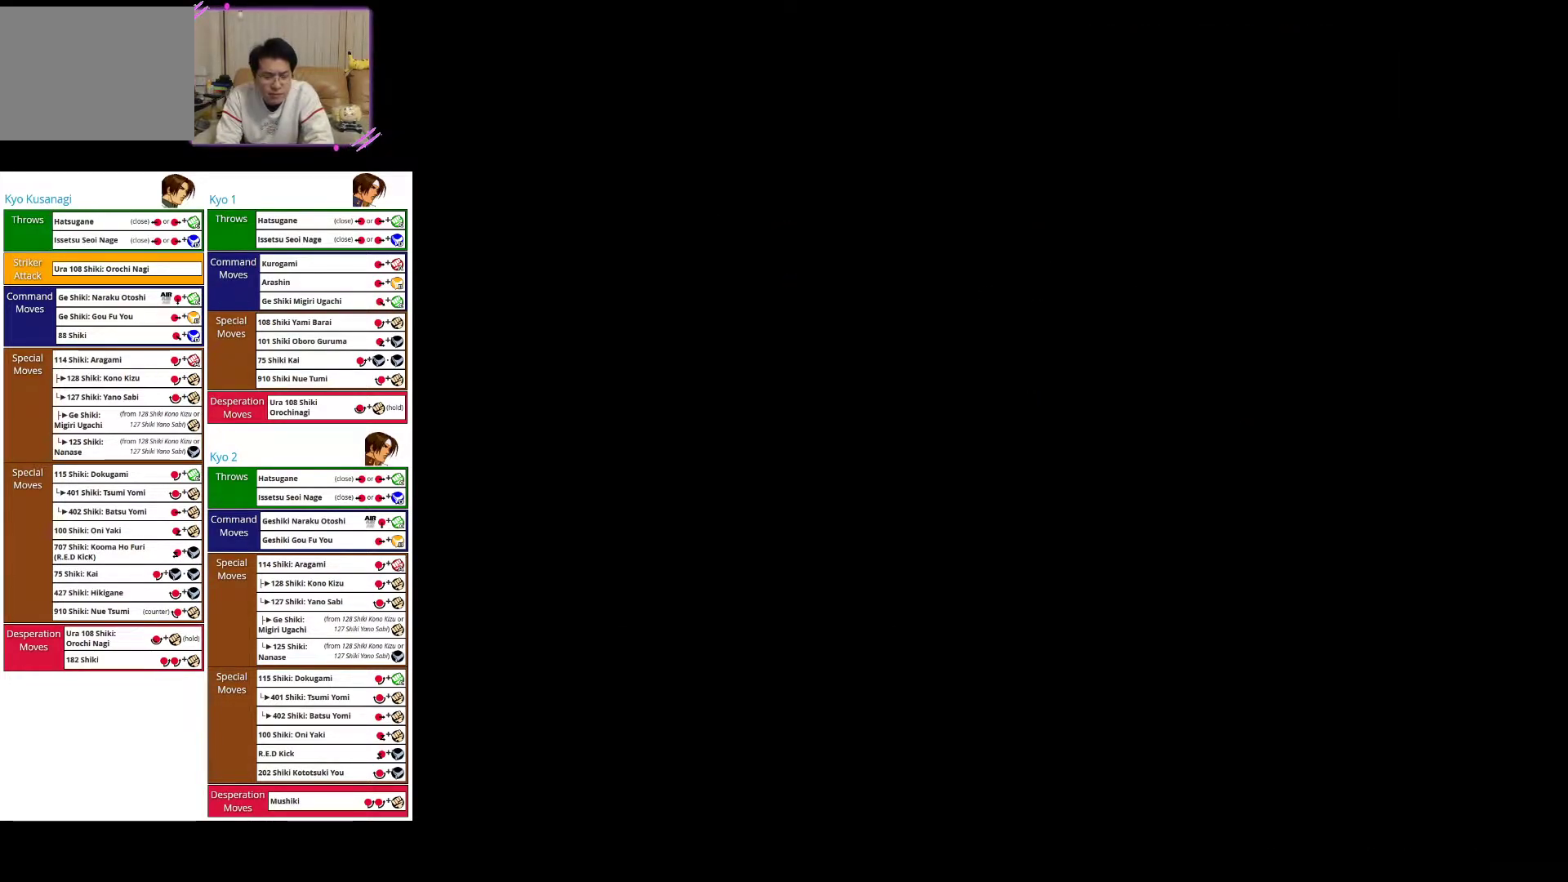
{"dt_ms": 500, "buttons": [], "left_stick": "center", "events": [[17, "SQUARE", "up"]]}
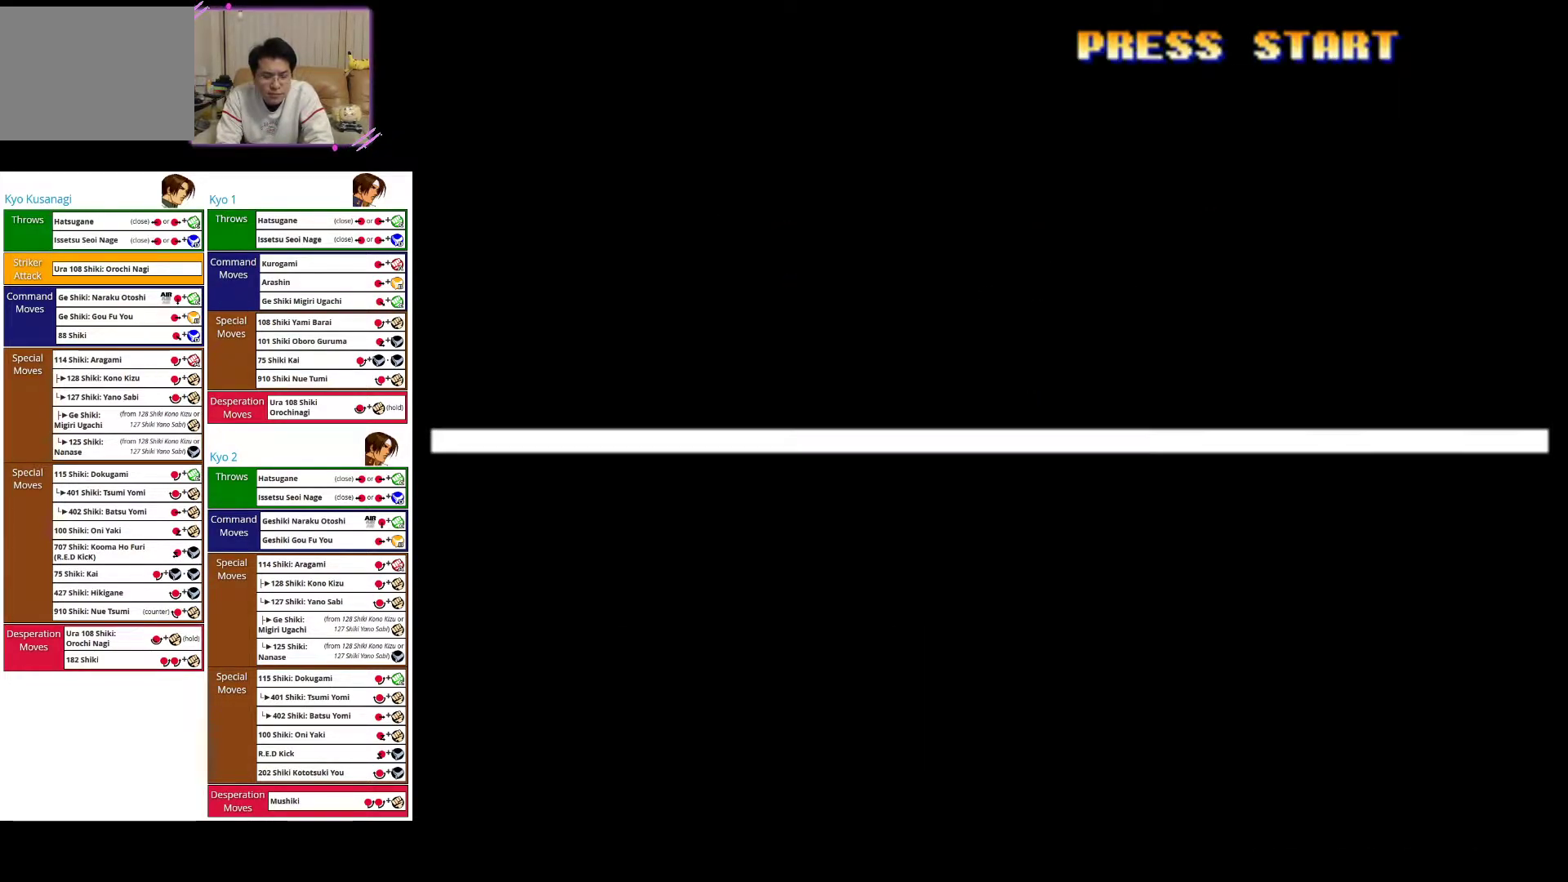
{"dt_ms": 500, "buttons": [], "left_stick": "center", "events": []}
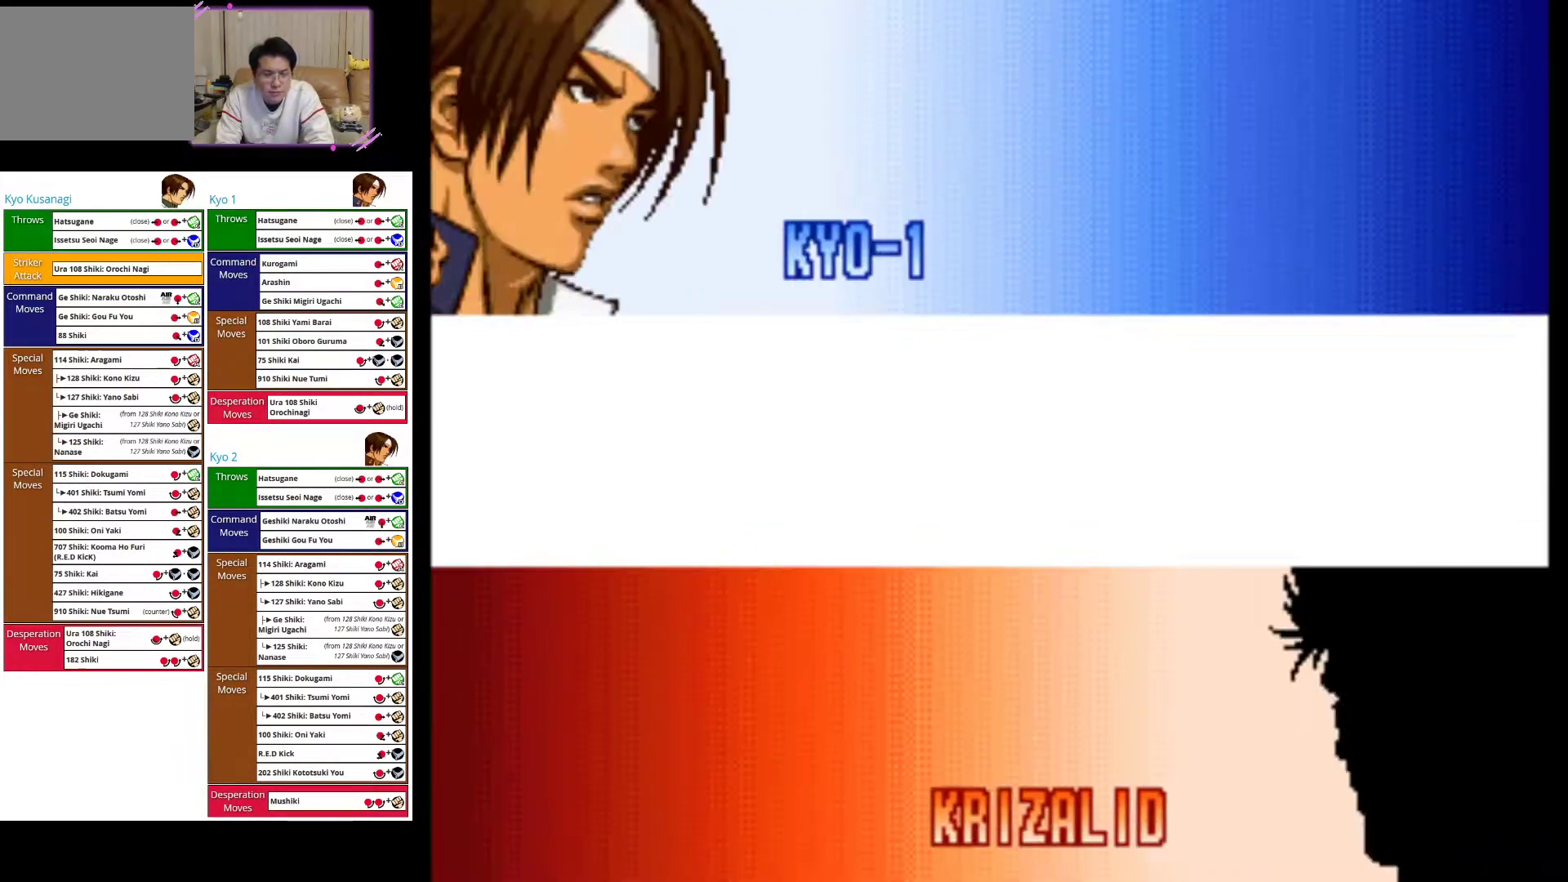
{"dt_ms": 500, "buttons": ["SQUARE"], "left_stick": "center", "events": [[67, "SQUARE", "down"], [267, "SQUARE", "up"], [450, "SQUARE", "down"]]}
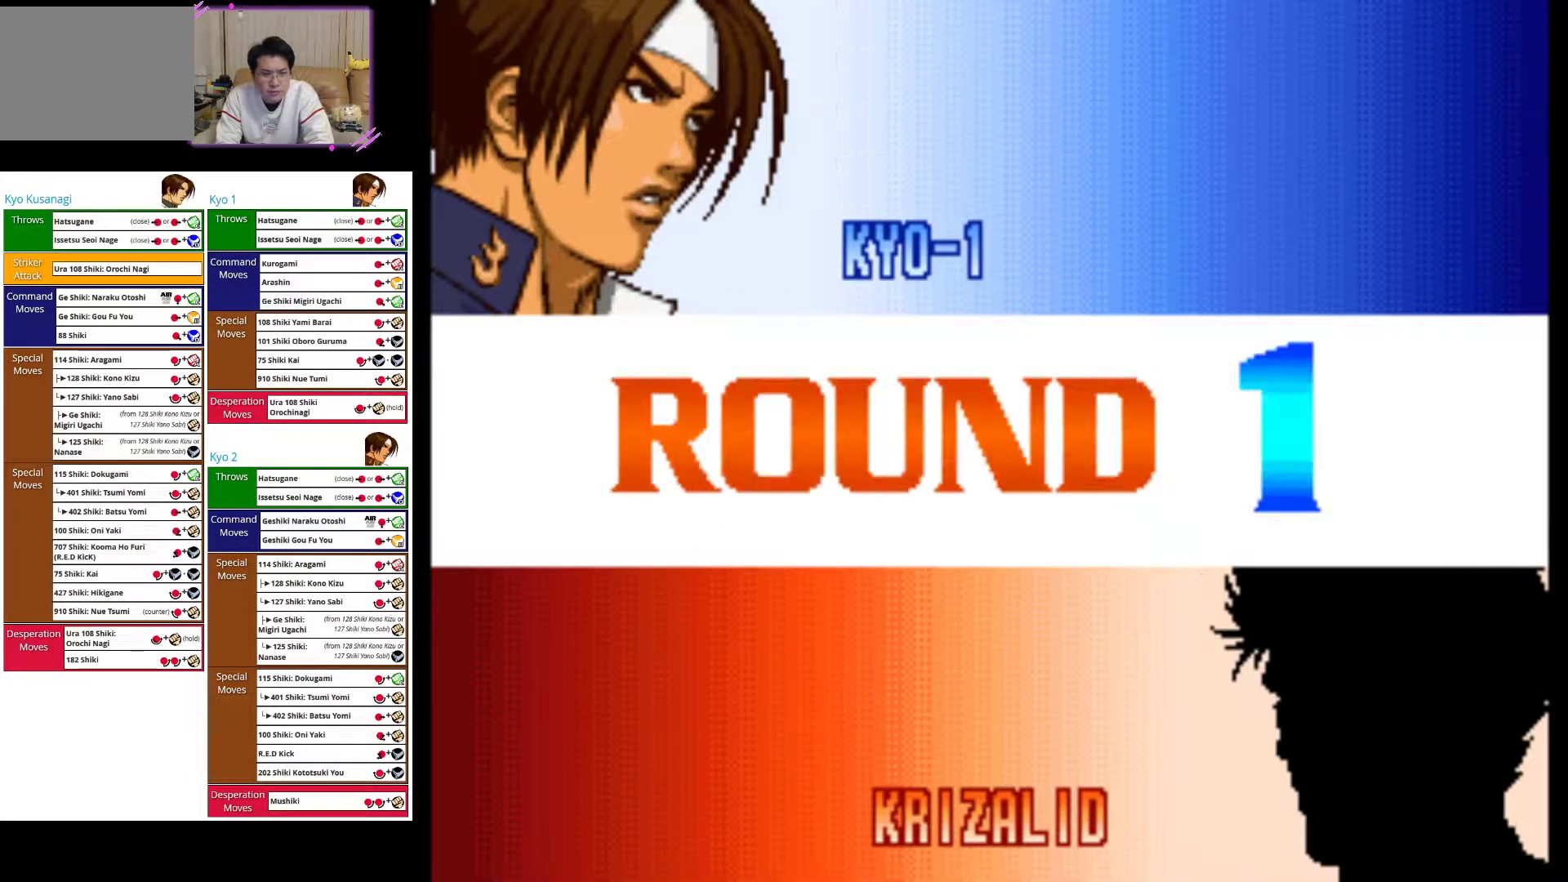
{"dt_ms": 500, "buttons": ["SQUARE"], "left_stick": "center", "events": [[83, "SQUARE", "up"], [167, "SQUARE", "down"], [283, "SQUARE", "up"], [400, "SQUARE", "down"]]}
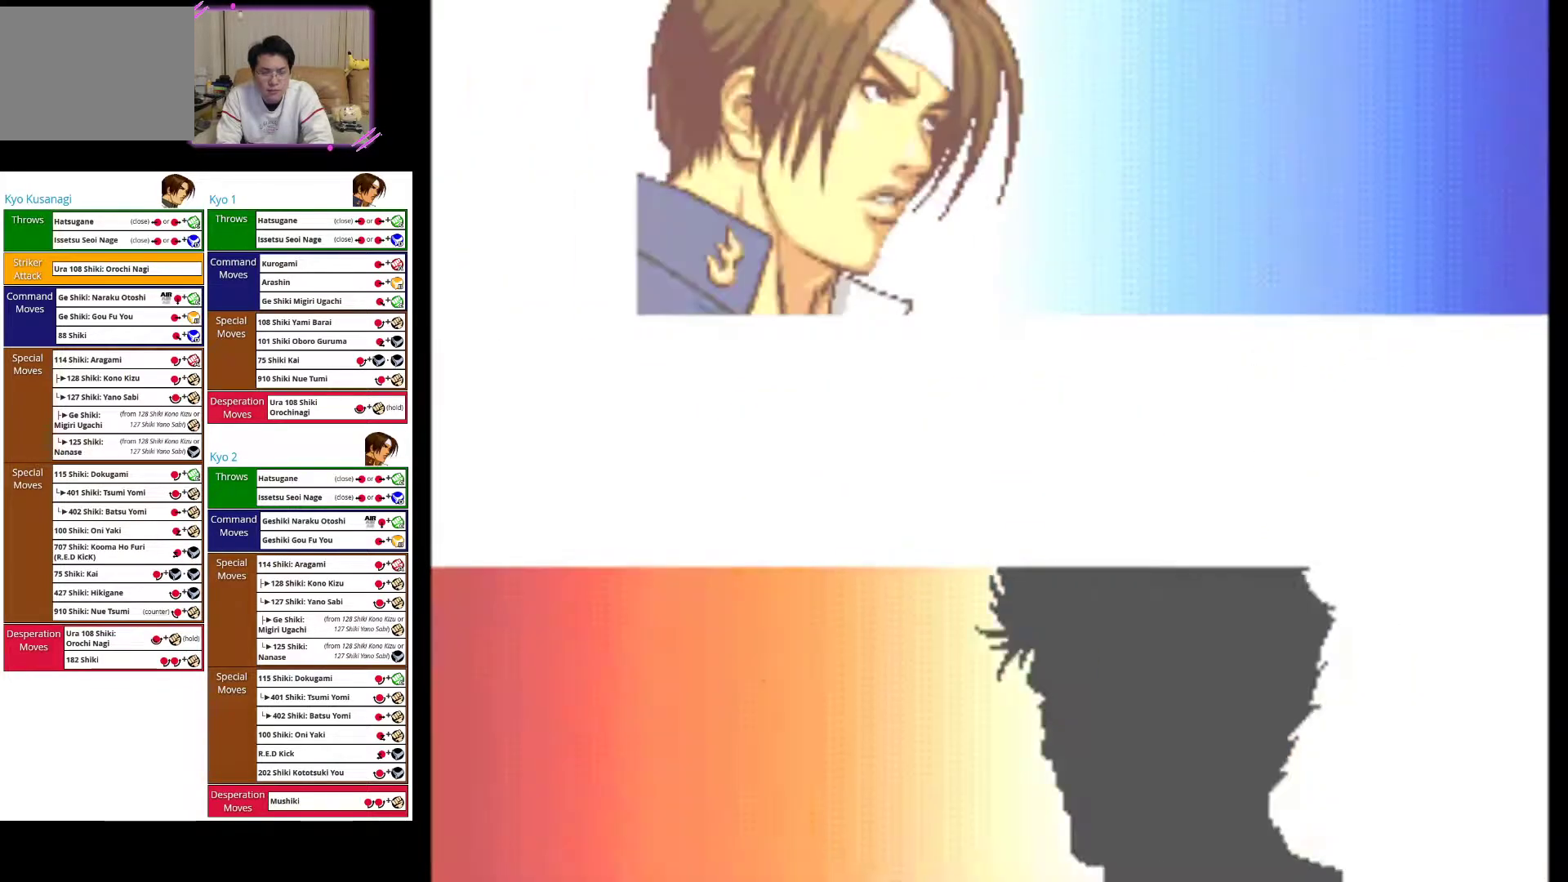
{"dt_ms": 500, "buttons": [], "left_stick": "left", "events": [[17, "SQUARE", "up"], [100, "SQUARE", "down"], [233, "SQUARE", "up"], [500, "left_stick", "left"]]}
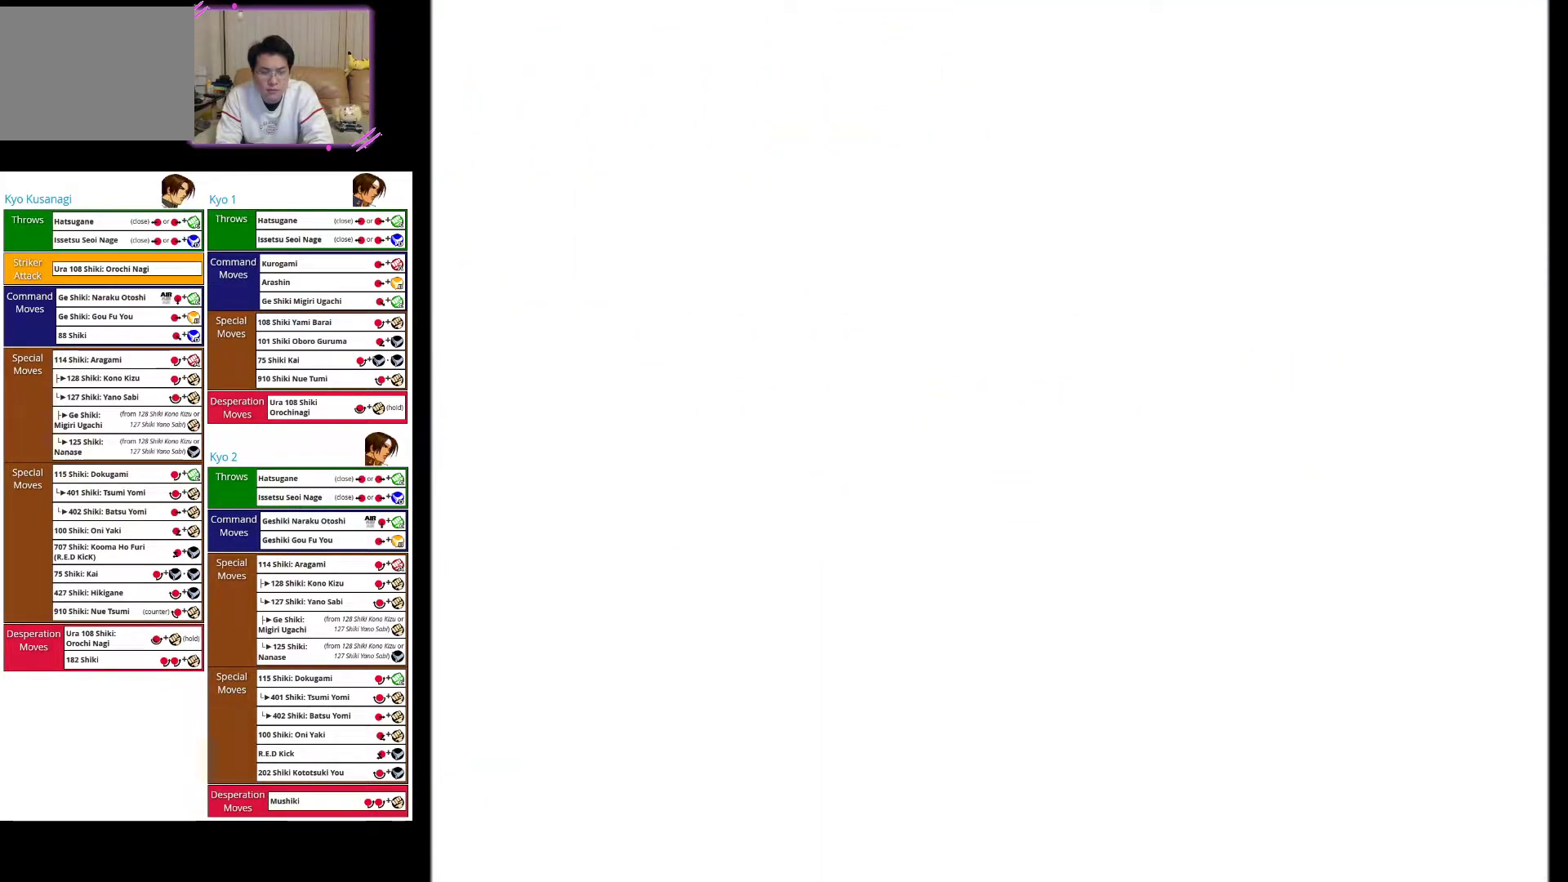
{"dt_ms": 500, "buttons": ["SQUARE"], "left_stick": "left", "events": [[333, "SQUARE", "down"]]}
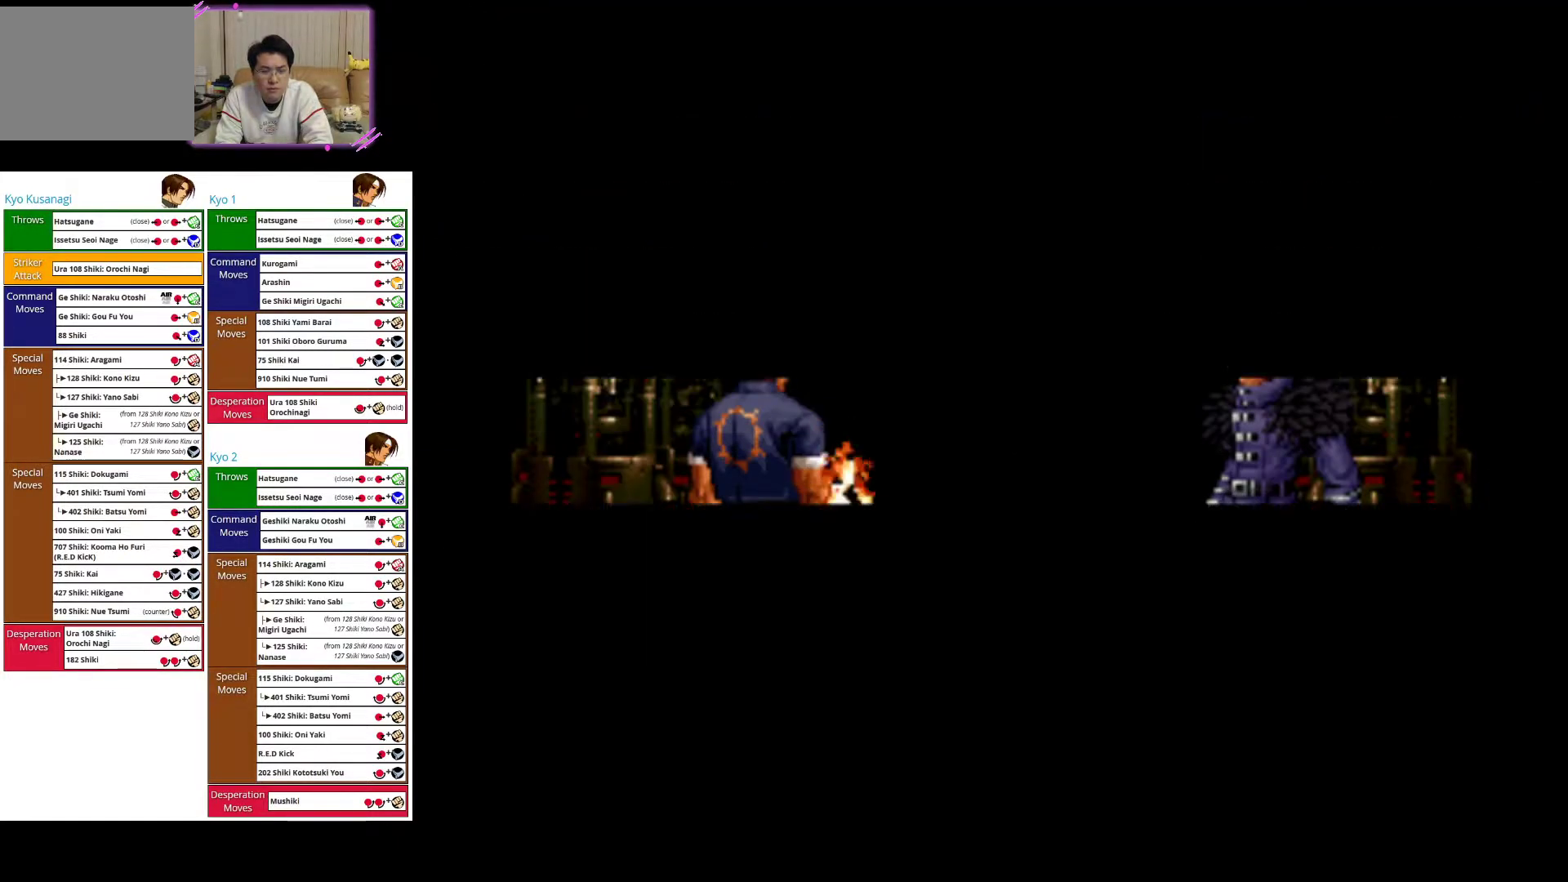
{"dt_ms": 500, "buttons": [], "left_stick": "left", "events": [[50, "left_stick", "down-left"], [83, "SQUARE", "up"], [200, "left_stick", "left"]]}
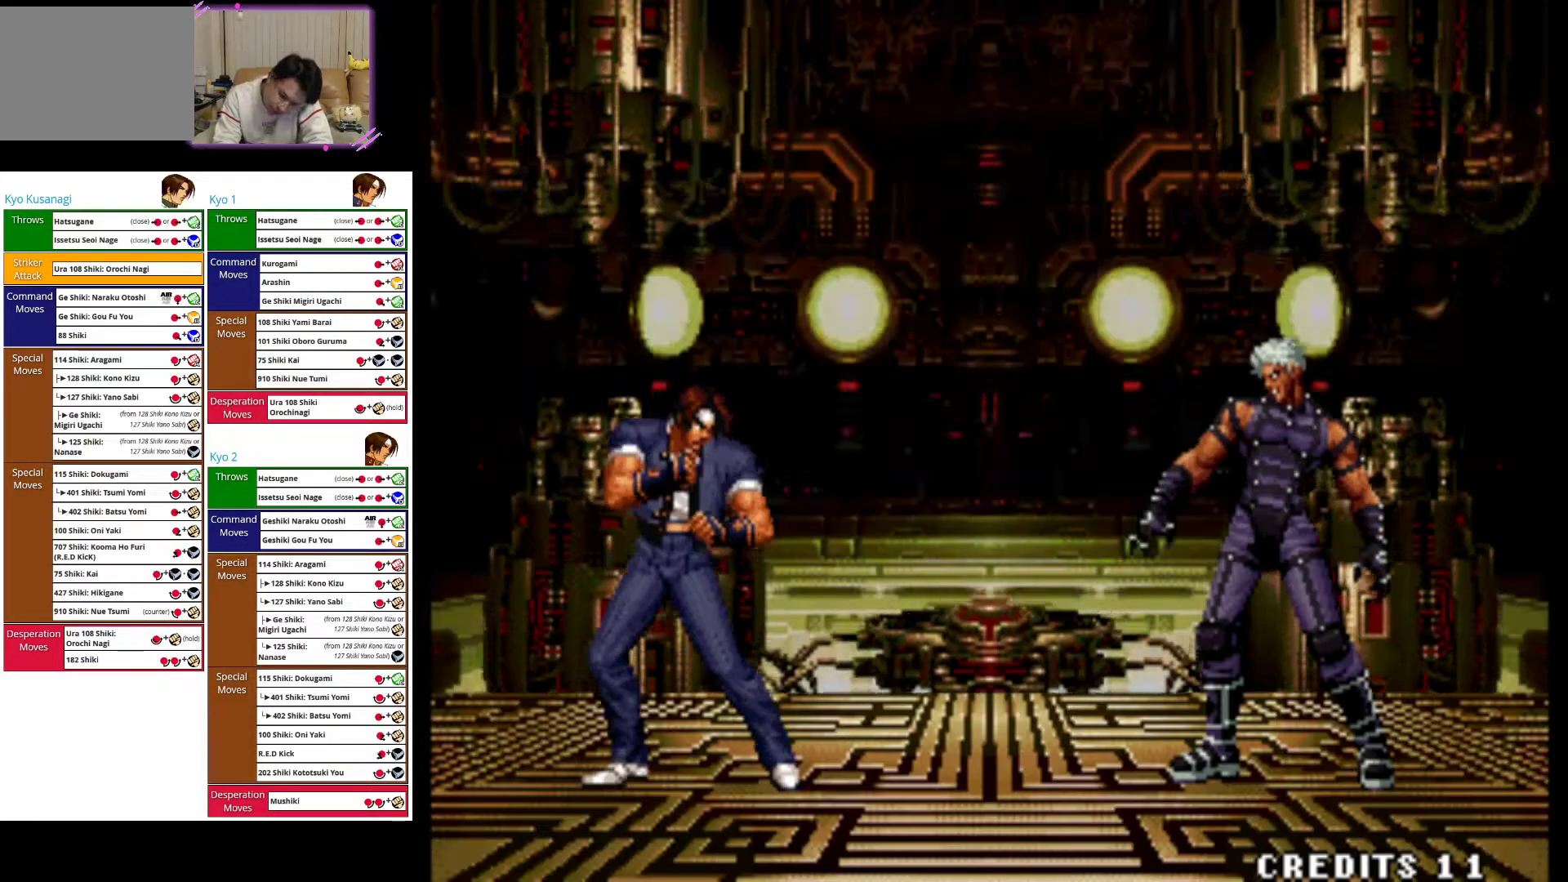
{"dt_ms": 500, "buttons": ["CROSS"], "left_stick": "left", "events": [[83, "CROSS", "down"]]}